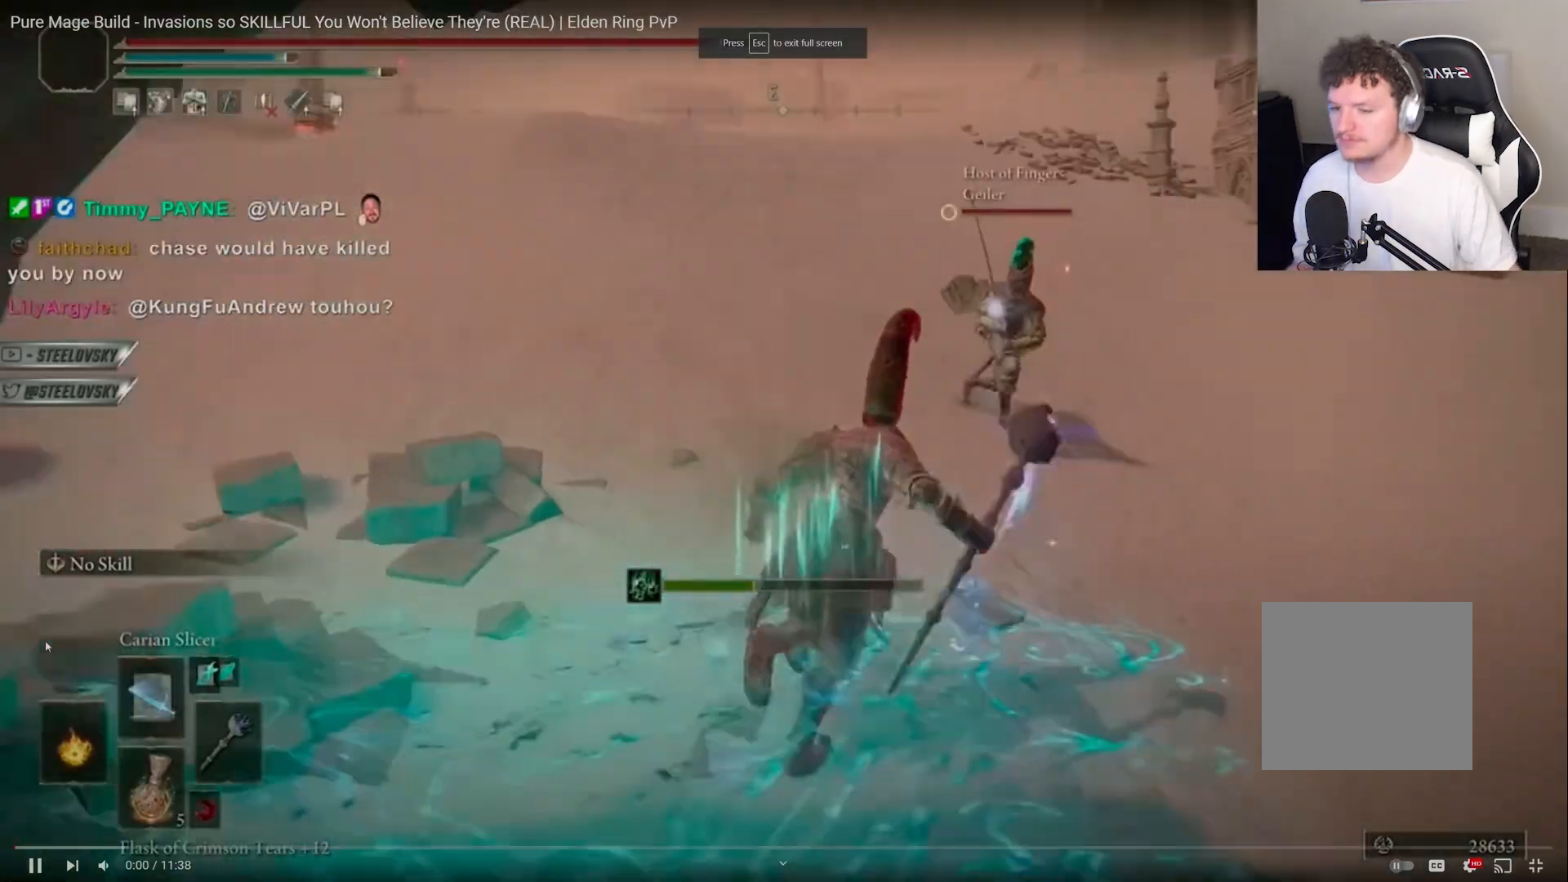
Gameplay with a controller (PlayStation layout); each line is a JSON object with the inputs held at the frame after it (dt_ms = milliseconds from this image to that frame). "events" lists button and stick changes between this image and that frame as [ms after this image, input, new state], when the widget could be followed in between. Not read: L3.
{"dt_ms": 500, "buttons": ["R1"], "left_stick": "up-right", "right_stick": "center", "events": [[33, "CIRCLE", "up"], [333, "R1", "down"], [400, "R1", "up"], [417, "right_stick", "center"], [467, "R1", "down"]]}
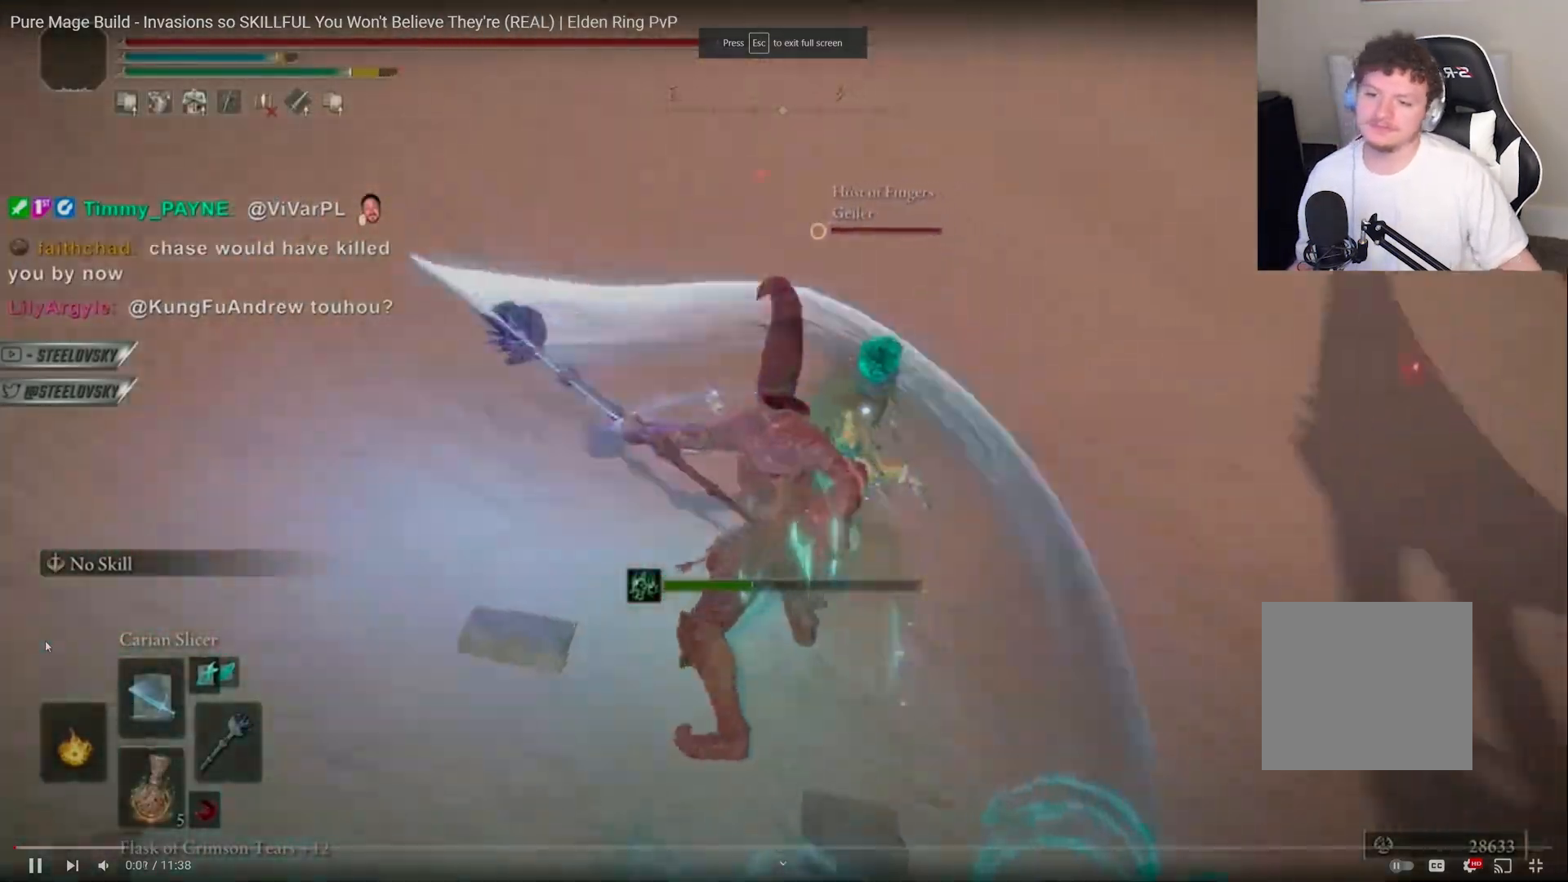
{"dt_ms": 500, "buttons": [], "left_stick": "center", "right_stick": "center", "events": [[50, "R1", "up"], [333, "left_stick", "center"]]}
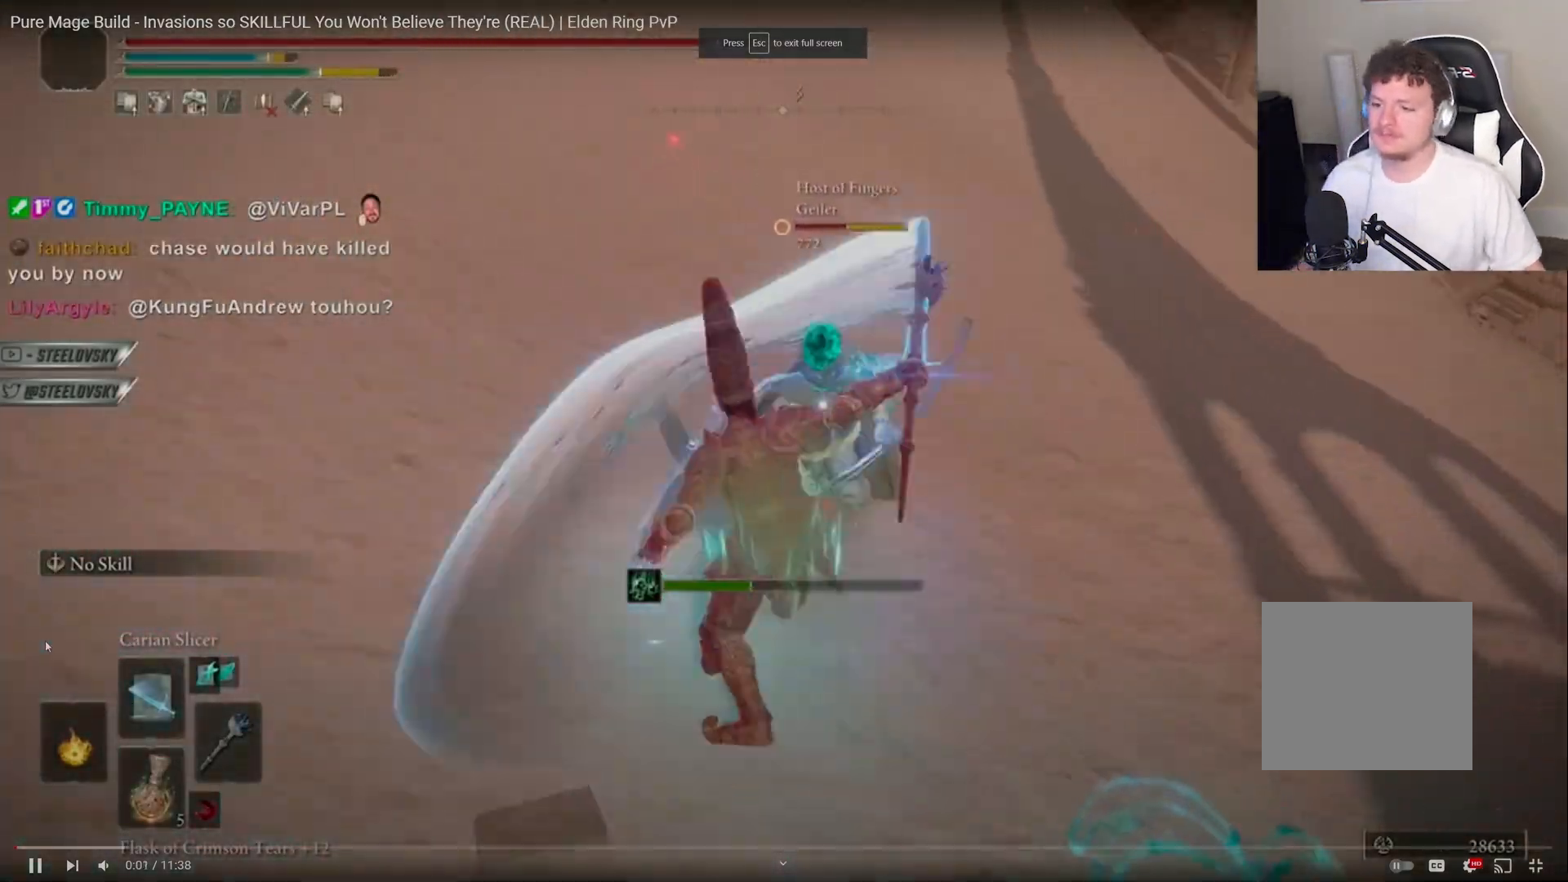
{"dt_ms": 500, "buttons": [], "left_stick": "up-right", "right_stick": "right", "events": [[133, "R3", "down"], [150, "left_stick", "up-right"], [250, "R3", "up"], [250, "right_stick", "right"]]}
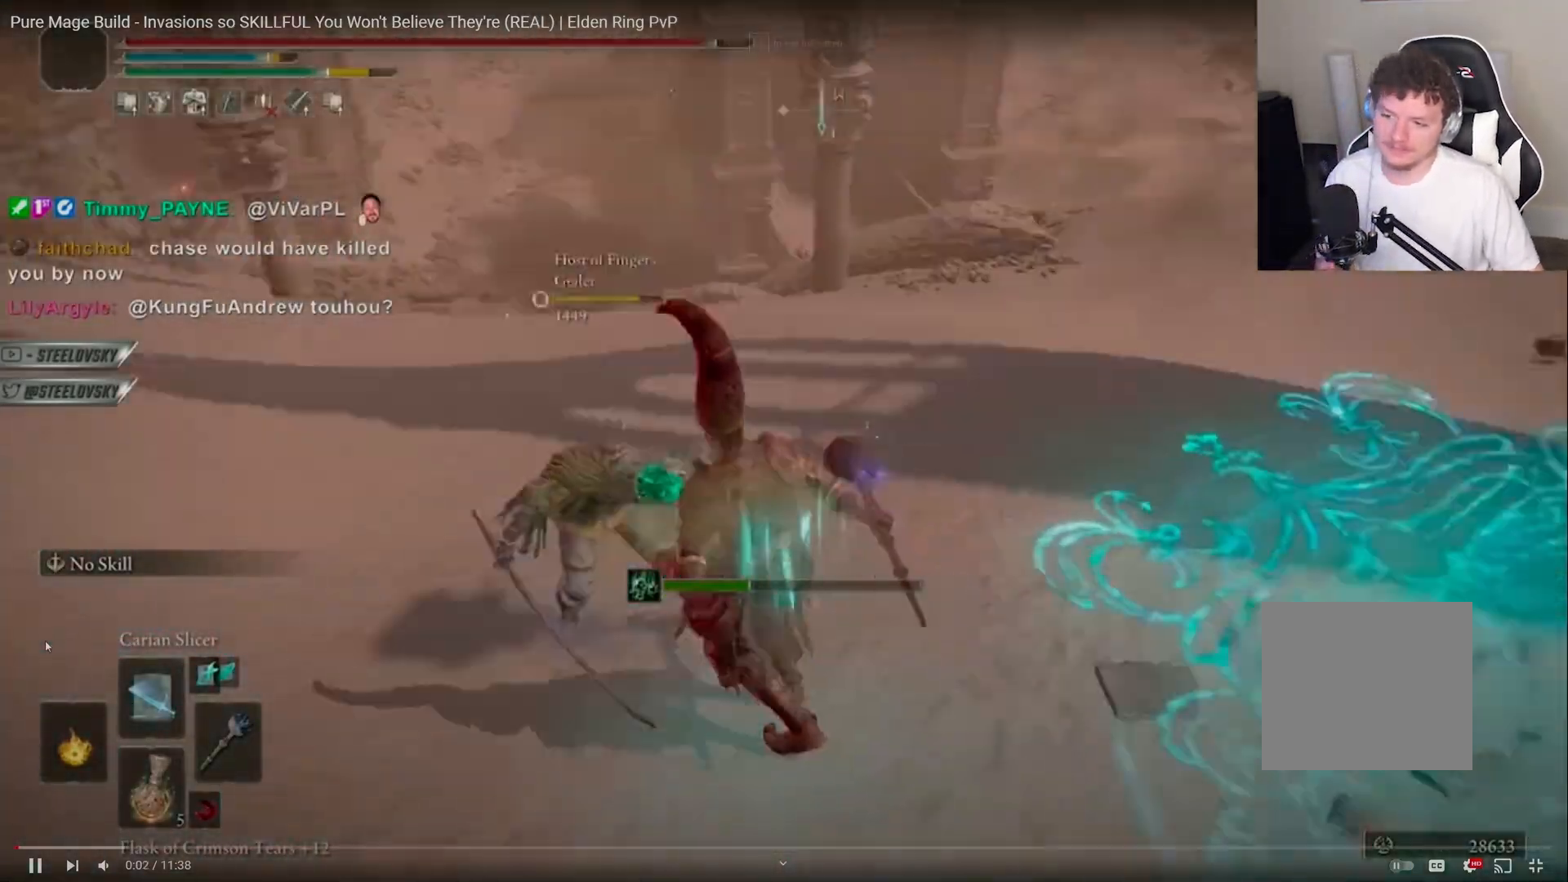
{"dt_ms": 500, "buttons": [], "left_stick": "left", "right_stick": "center", "events": [[83, "CIRCLE", "down"], [250, "left_stick", "up-left"], [300, "left_stick", "left"], [317, "CIRCLE", "up"], [317, "right_stick", "center"]]}
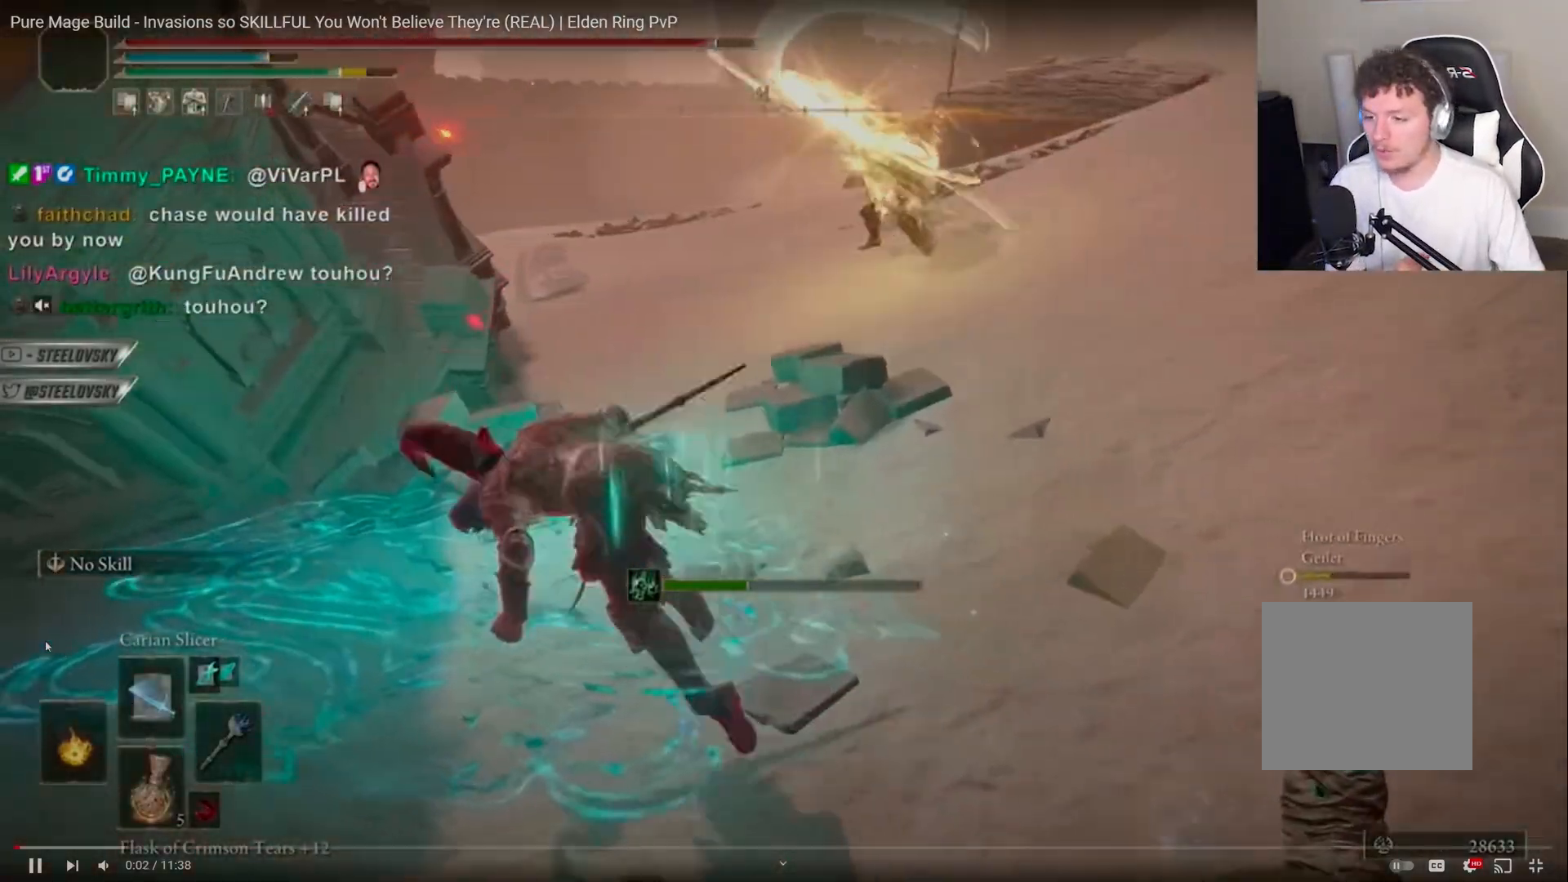
{"dt_ms": 500, "buttons": ["CIRCLE"], "left_stick": "center", "right_stick": "center", "events": [[50, "right_stick", "right"], [200, "right_stick", "center"], [367, "left_stick", "up-left"], [483, "CIRCLE", "down"], [500, "left_stick", "center"]]}
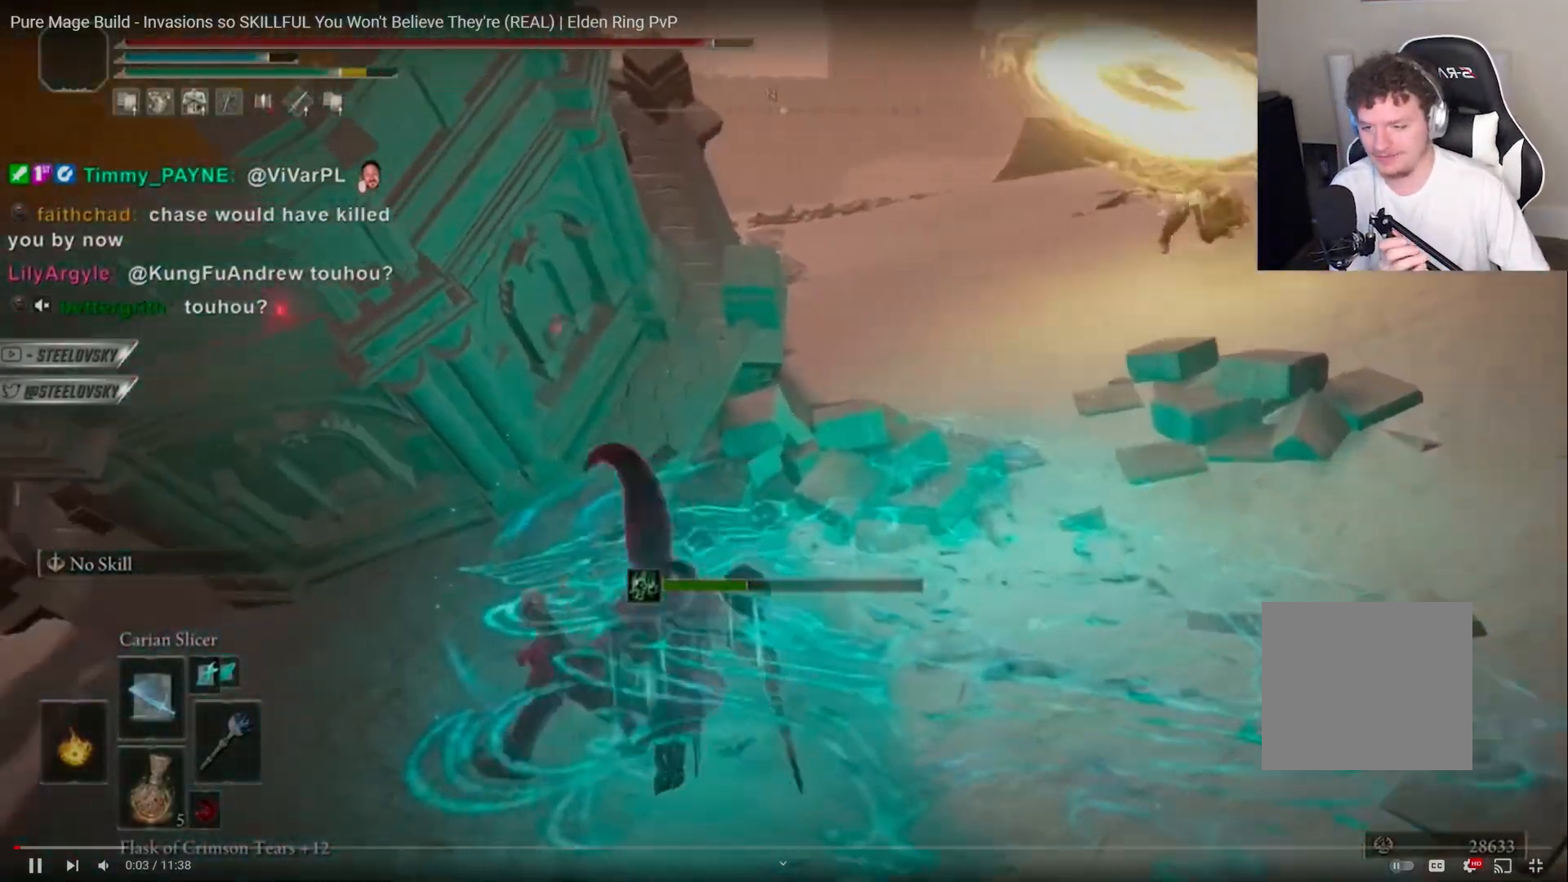
{"dt_ms": 500, "buttons": [], "left_stick": "right", "right_stick": "center", "events": [[17, "left_stick", "right"], [67, "CIRCLE", "up"], [167, "R3", "down"], [300, "R3", "up"]]}
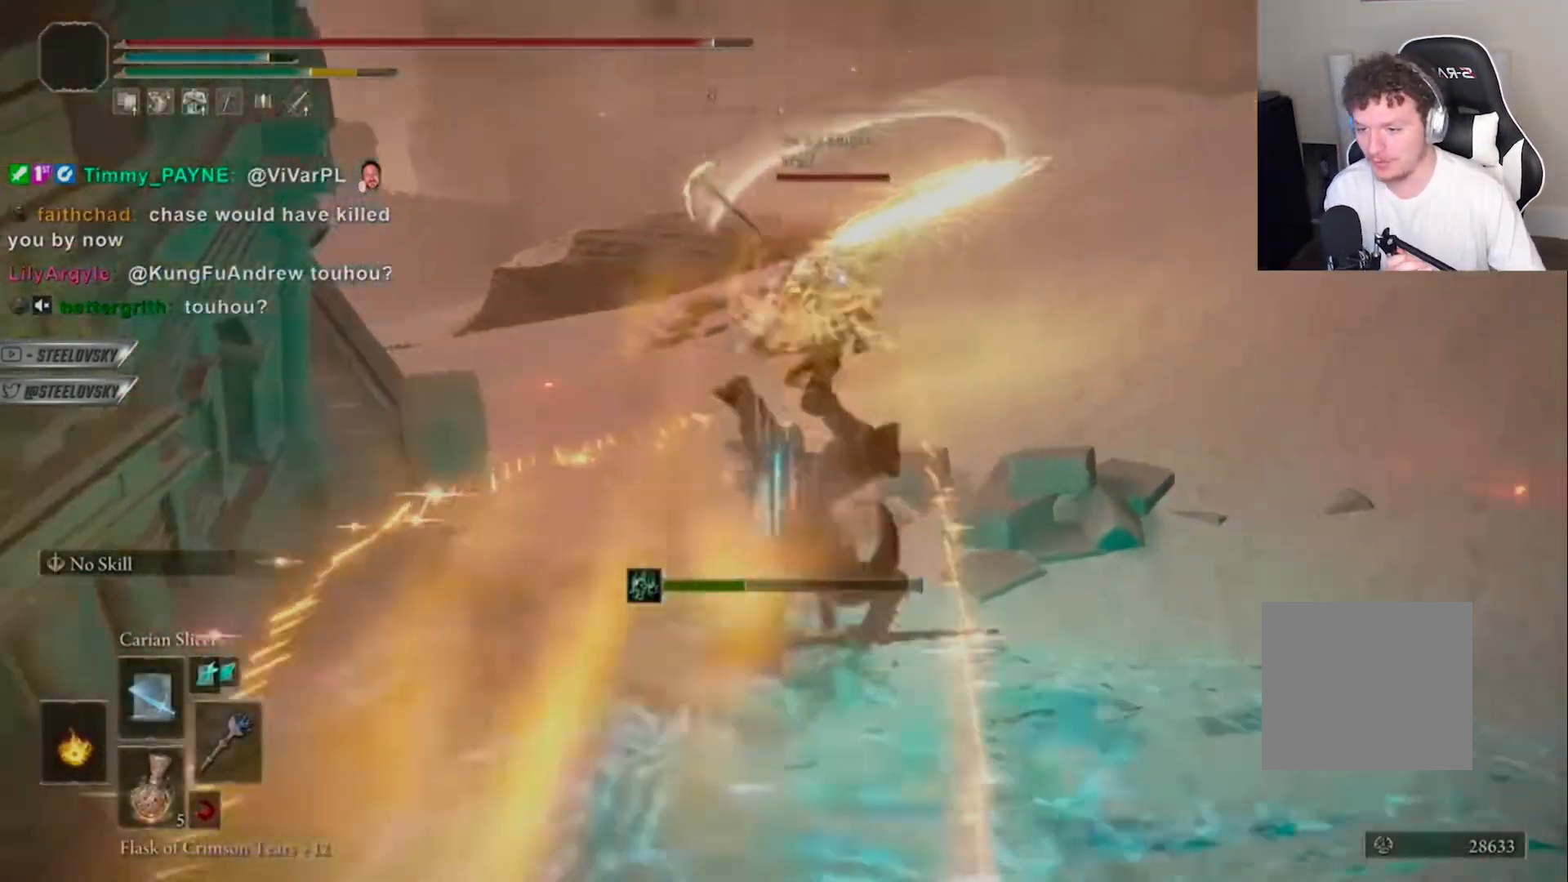
{"dt_ms": 500, "buttons": [], "left_stick": "right", "right_stick": "center", "events": [[183, "left_stick", "center"], [233, "CIRCLE", "down"], [300, "CIRCLE", "up"], [433, "left_stick", "right"]]}
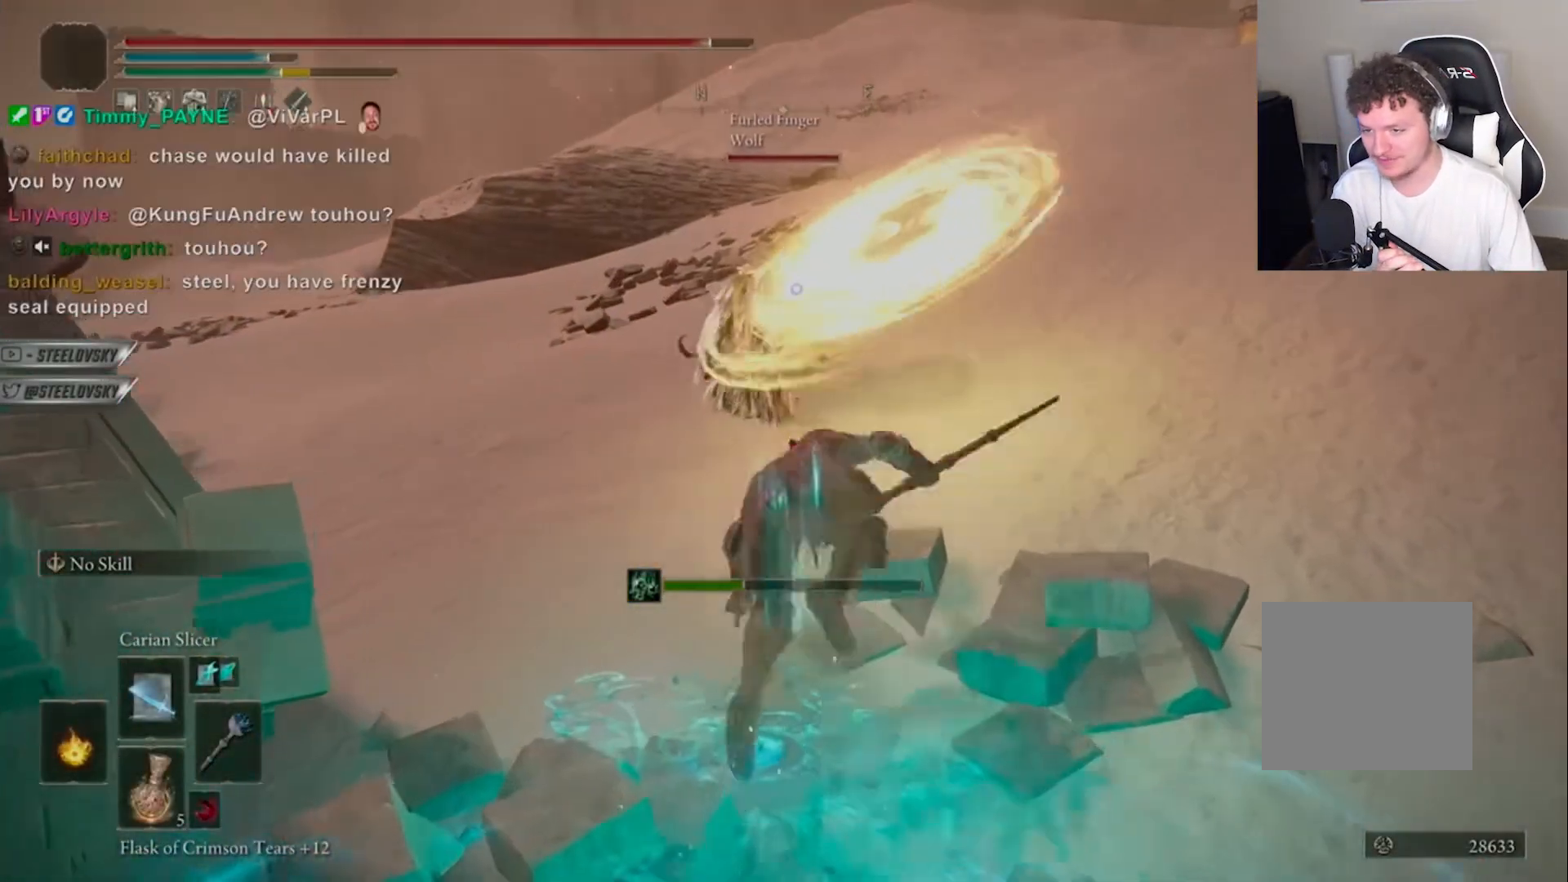
{"dt_ms": 500, "buttons": [], "left_stick": "center", "right_stick": "center", "events": [[217, "R1", "down"], [317, "R1", "up"], [333, "left_stick", "center"], [383, "R1", "down"], [467, "R1", "up"]]}
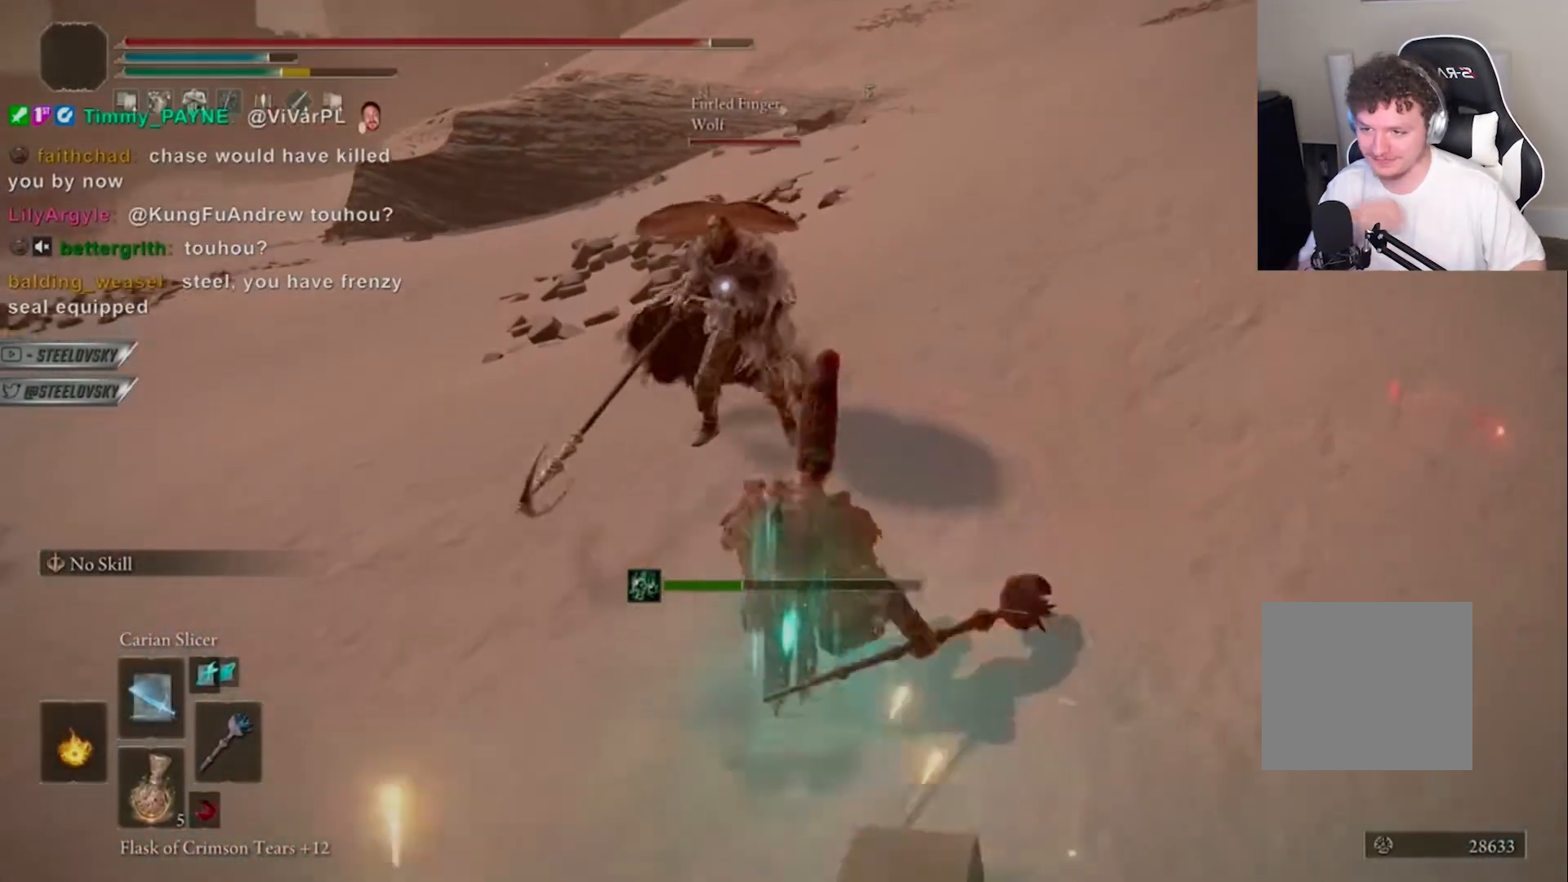
{"dt_ms": 500, "buttons": ["CIRCLE"], "left_stick": "up-right", "right_stick": "center", "events": [[350, "CIRCLE", "down"], [500, "left_stick", "up-right"]]}
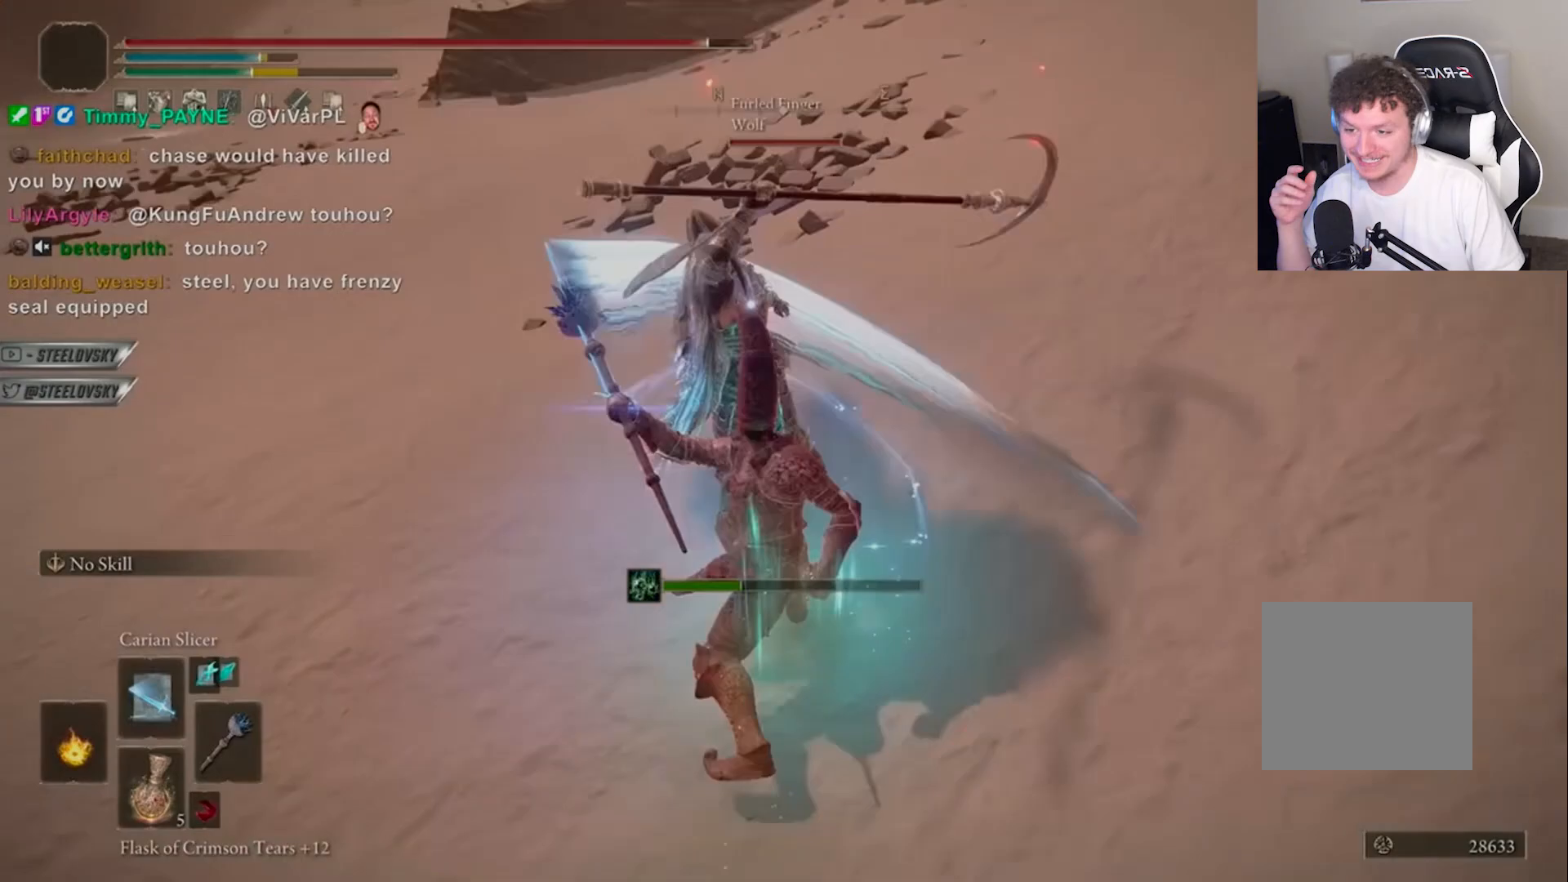
{"dt_ms": 500, "buttons": ["CIRCLE"], "left_stick": "right", "right_stick": "center", "events": [[133, "left_stick", "right"]]}
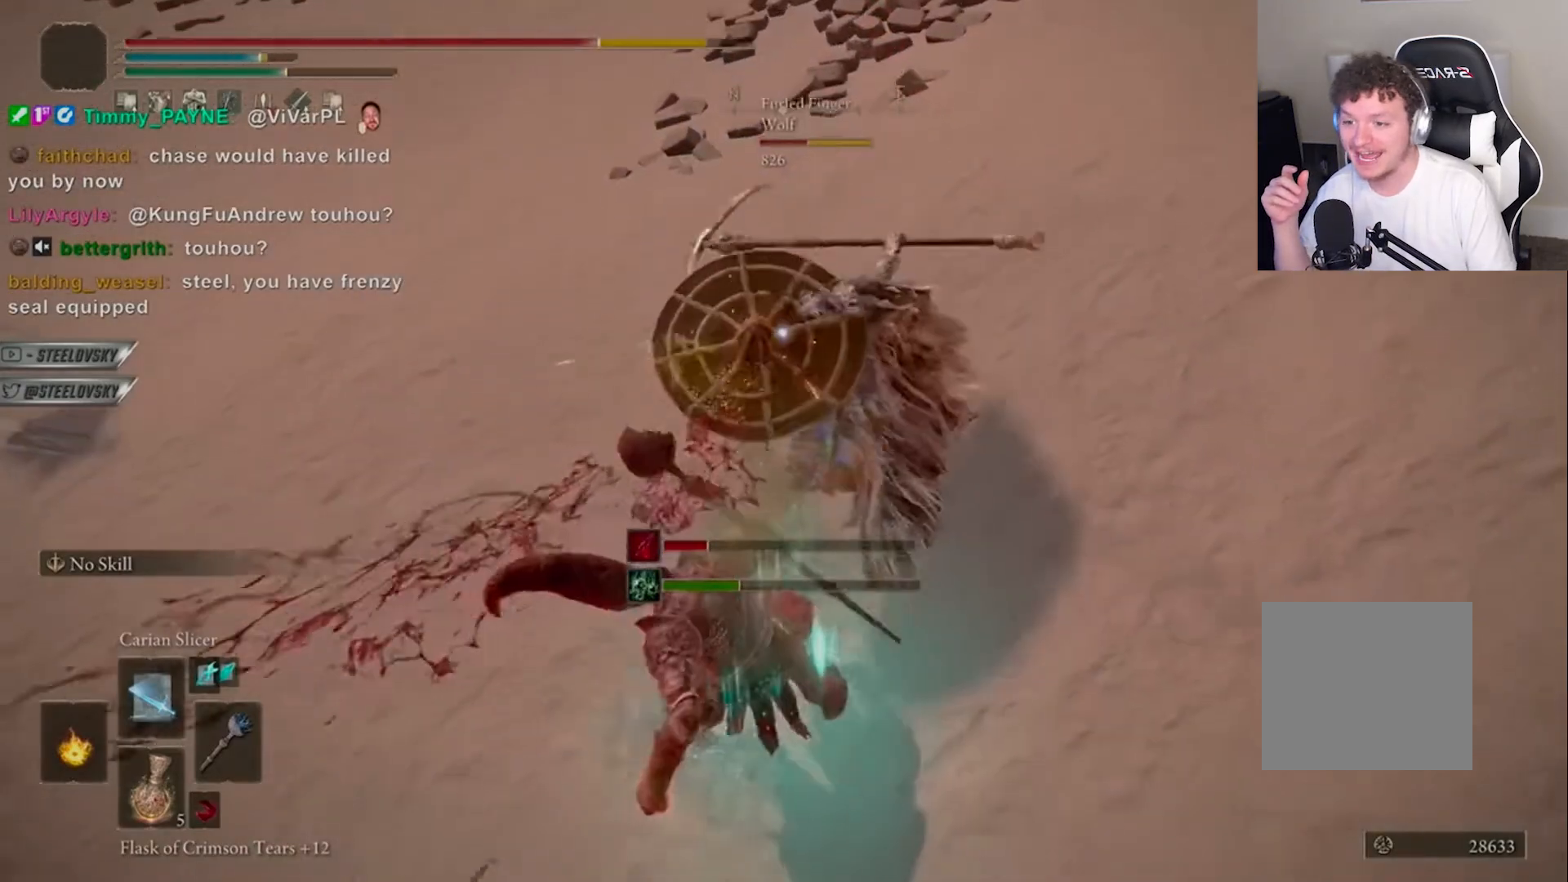
{"dt_ms": 500, "buttons": [], "left_stick": "center", "right_stick": "center", "events": [[133, "CIRCLE", "up"], [250, "CIRCLE", "down"], [267, "left_stick", "center"], [317, "CIRCLE", "up"]]}
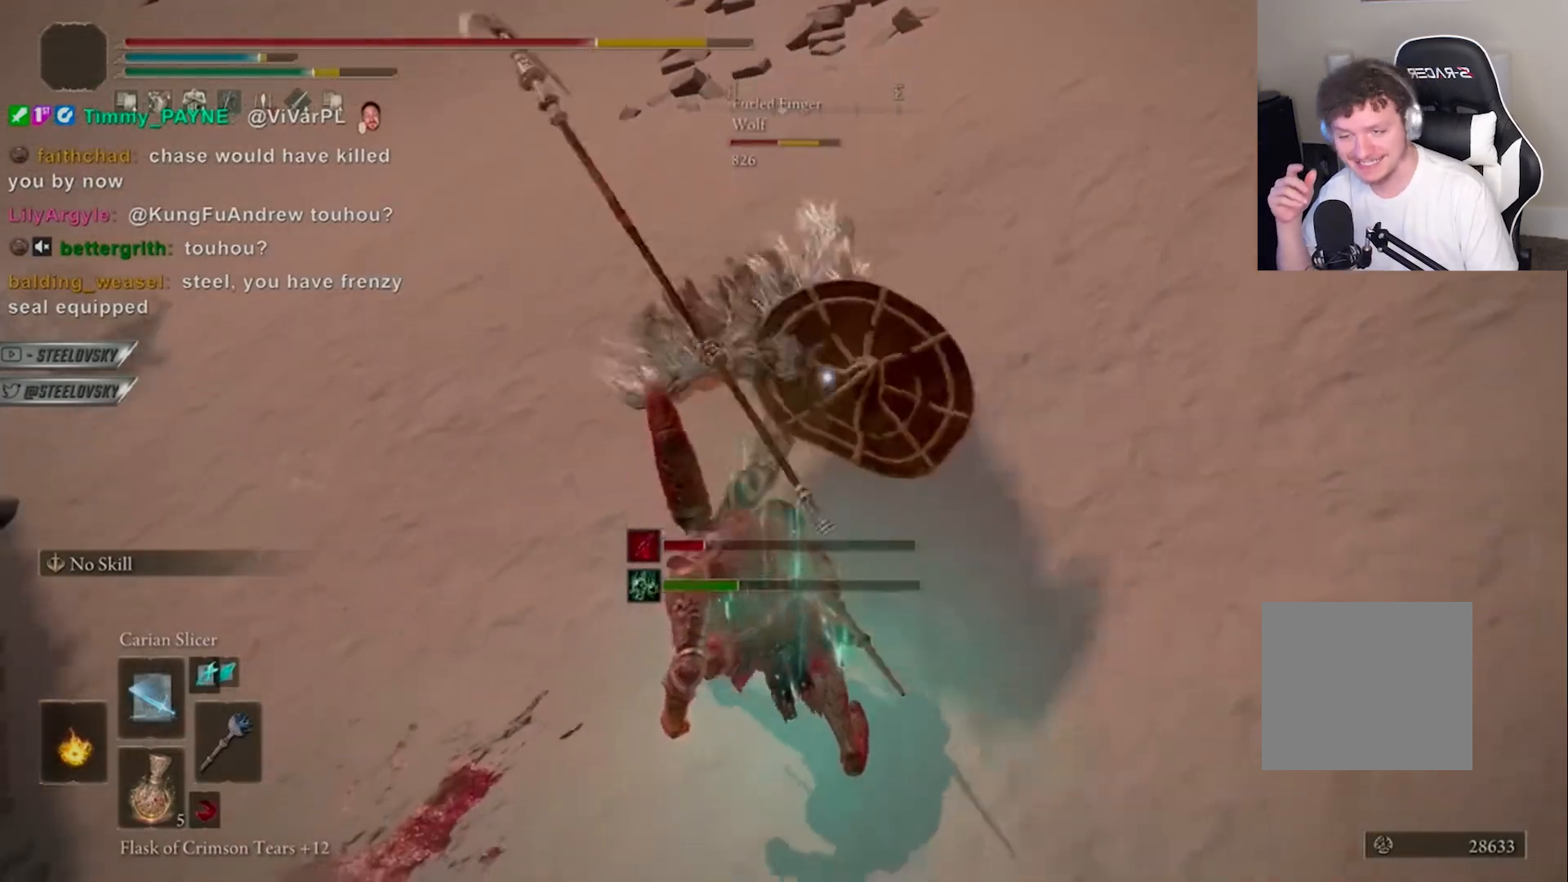
{"dt_ms": 1000, "buttons": [], "left_stick": "left", "right_stick": "right"}
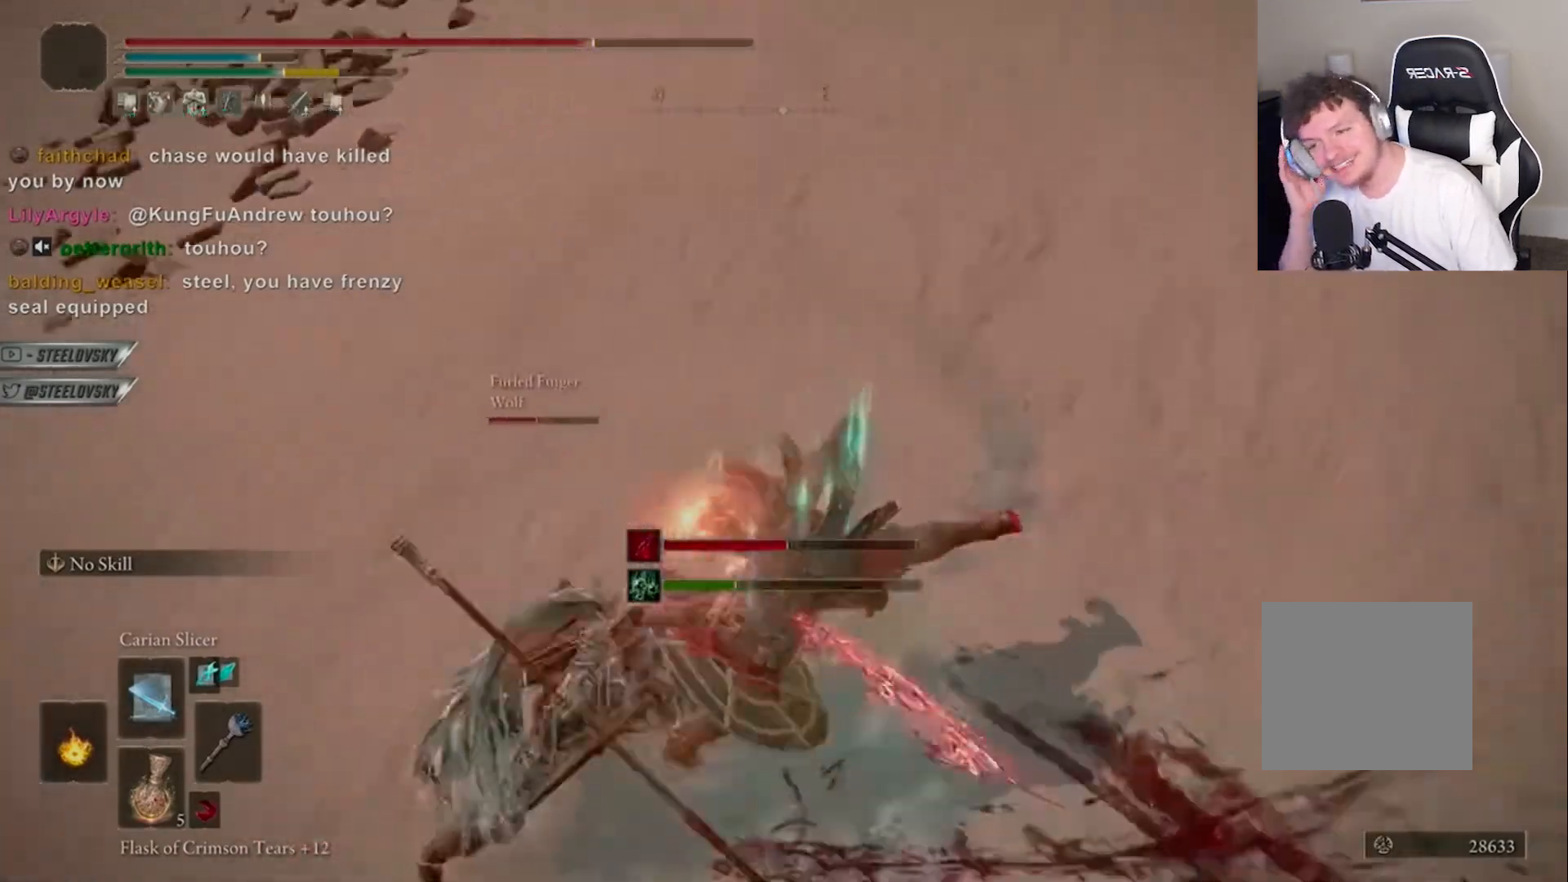
{"dt_ms": 500, "buttons": [], "left_stick": "up-left", "right_stick": "center", "events": [[17, "right_stick", "center"], [100, "R1", "down"], [217, "R1", "up"], [300, "left_stick", "up-left"], [317, "R3", "down"], [450, "R3", "up"]]}
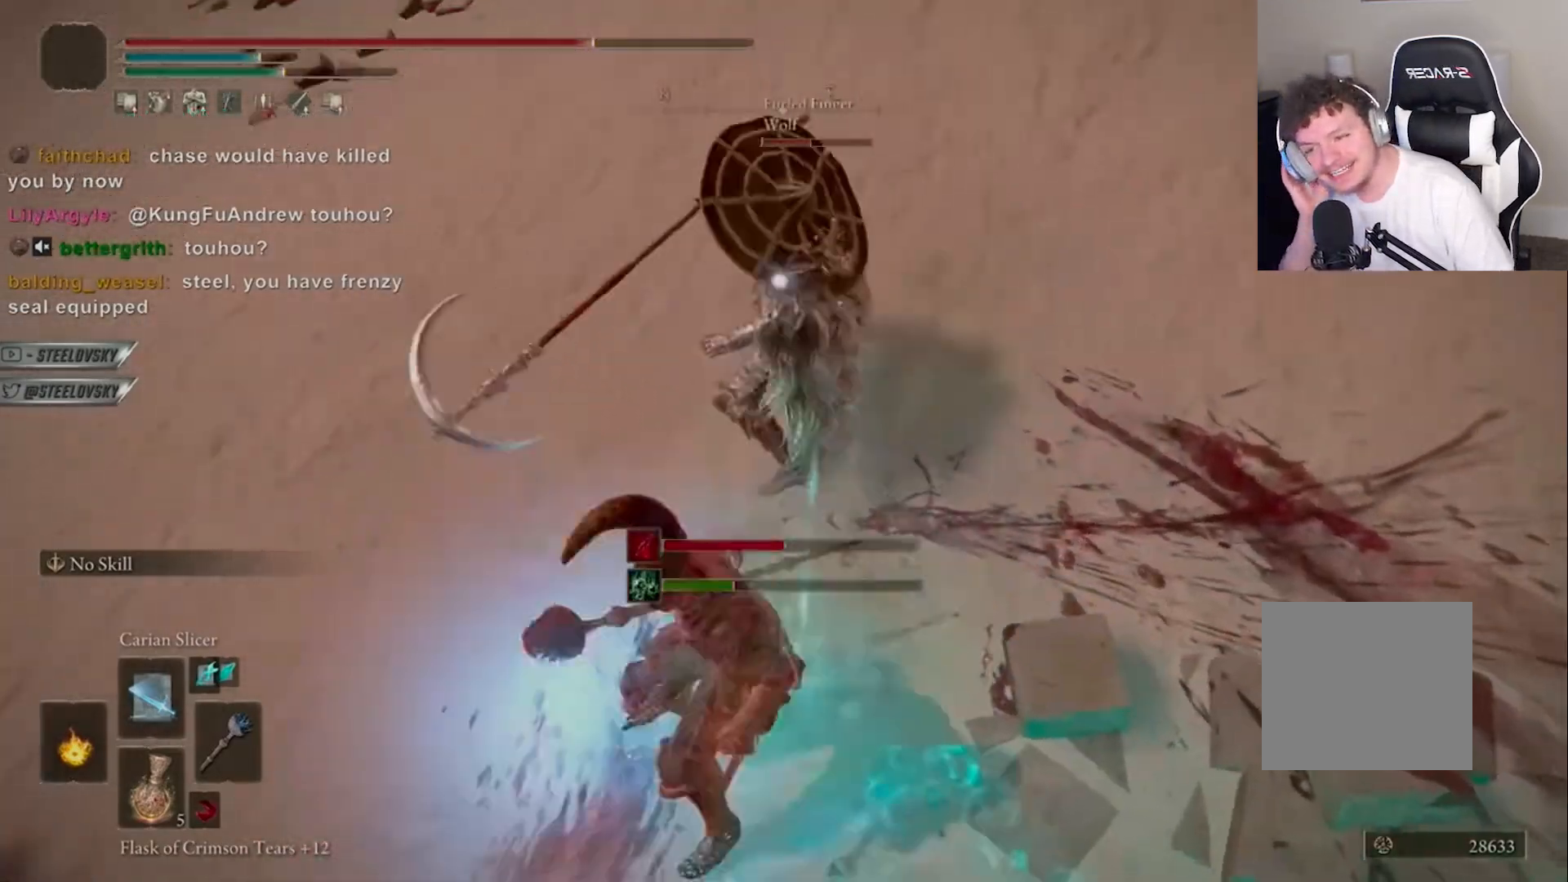
{"dt_ms": 500, "buttons": [], "left_stick": "up-left", "right_stick": "center", "events": []}
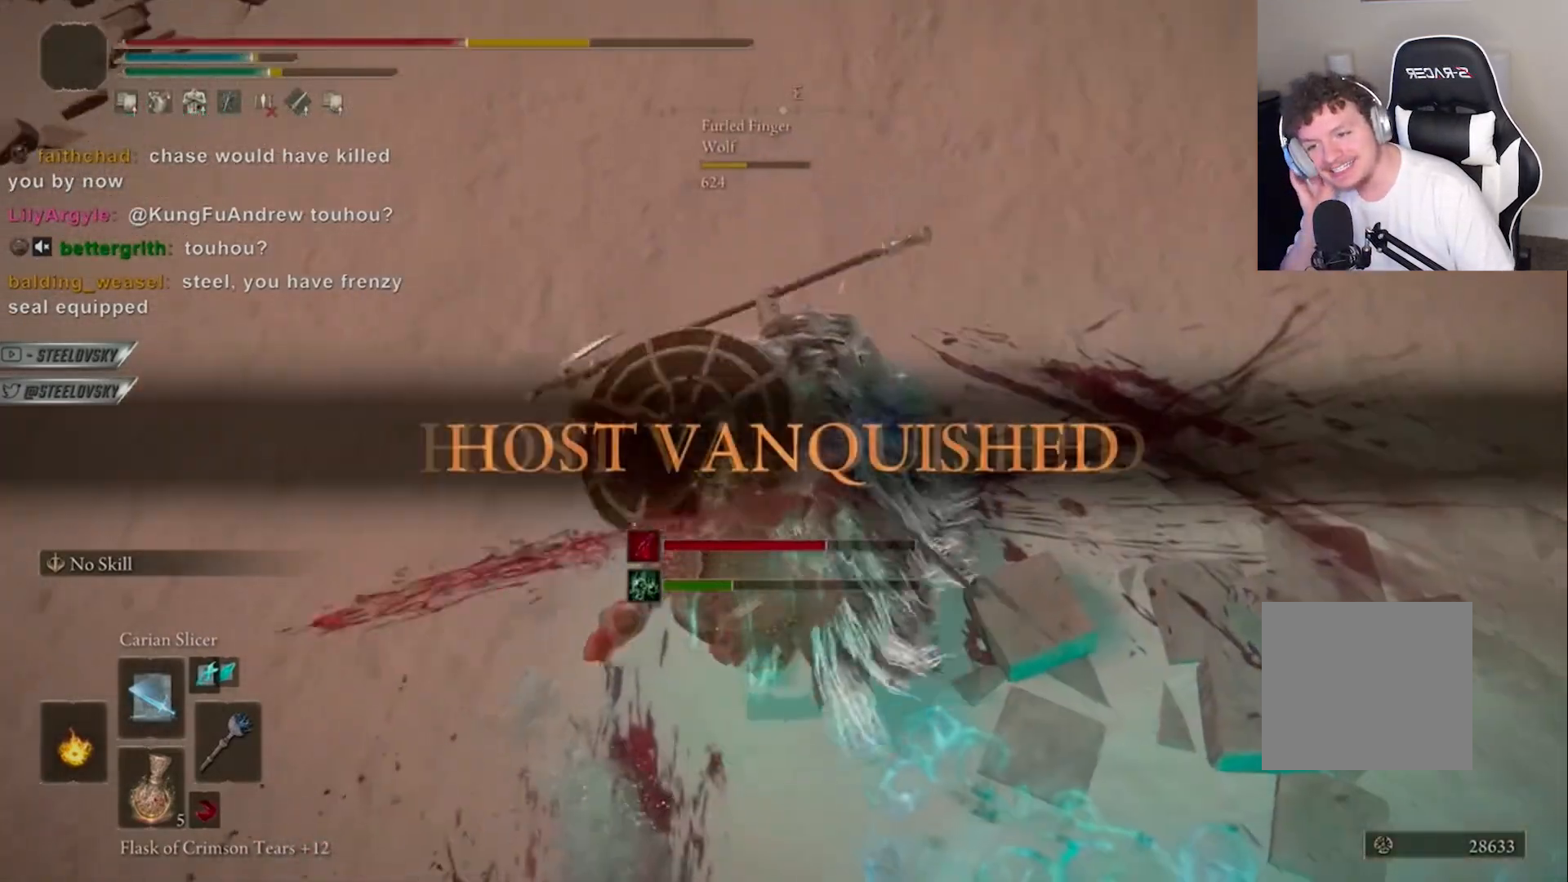
{"dt_ms": 500, "buttons": ["CIRCLE"], "left_stick": "right", "right_stick": "right", "events": [[83, "R3", "down"], [100, "left_stick", "center"], [183, "R3", "up"], [183, "left_stick", "up-right"], [333, "left_stick", "right"], [333, "right_stick", "up-left"], [417, "CIRCLE", "down"], [467, "right_stick", "right"]]}
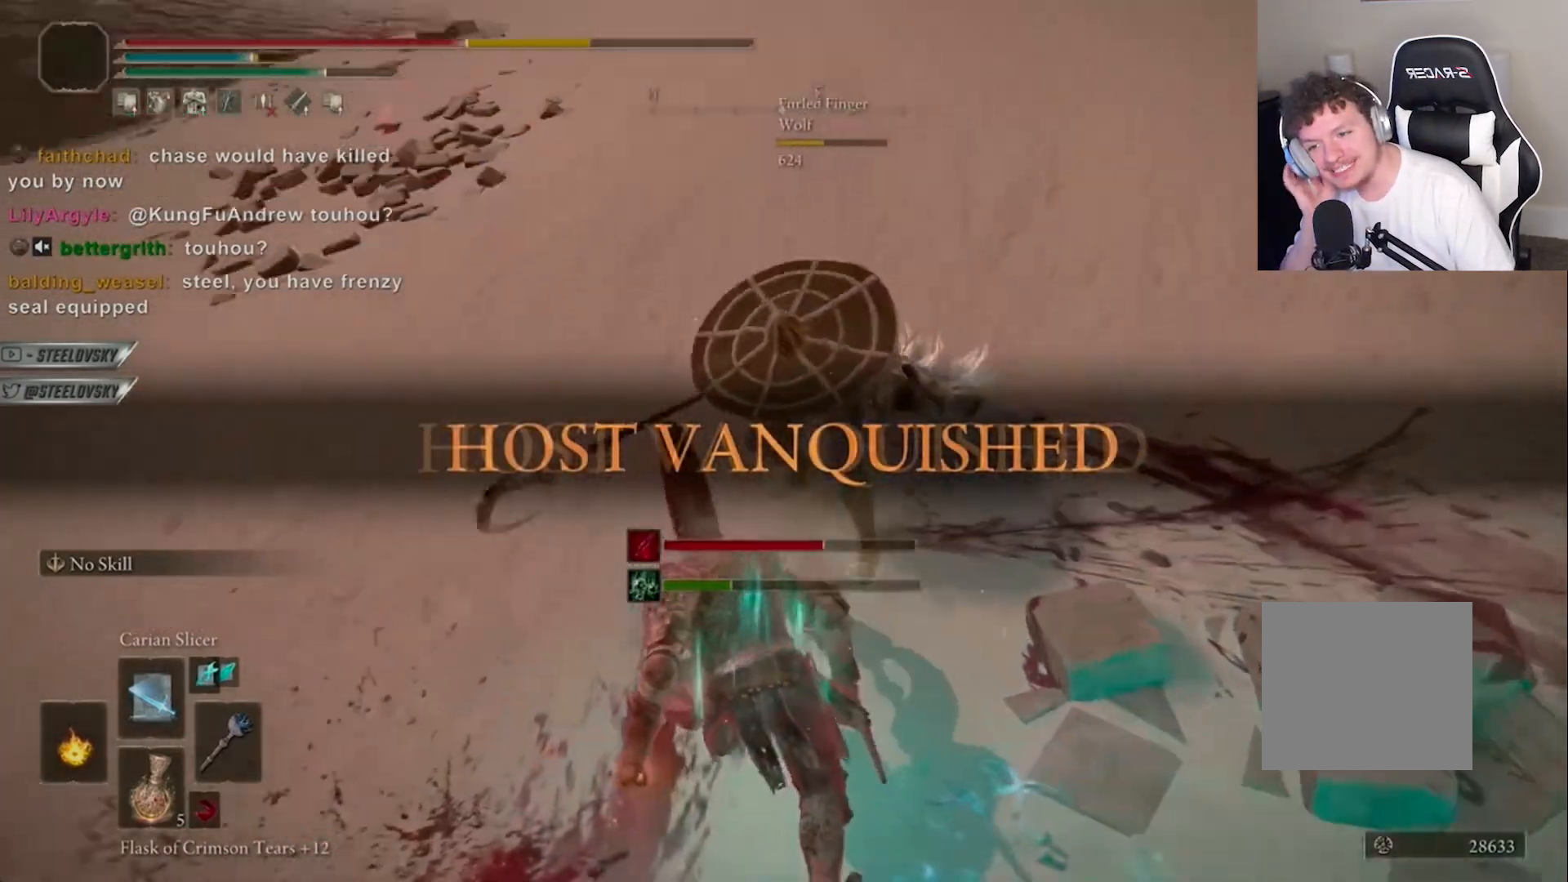
{"dt_ms": 500, "buttons": ["CIRCLE"], "left_stick": "center", "right_stick": "center", "events": [[250, "left_stick", "center"], [333, "right_stick", "center"]]}
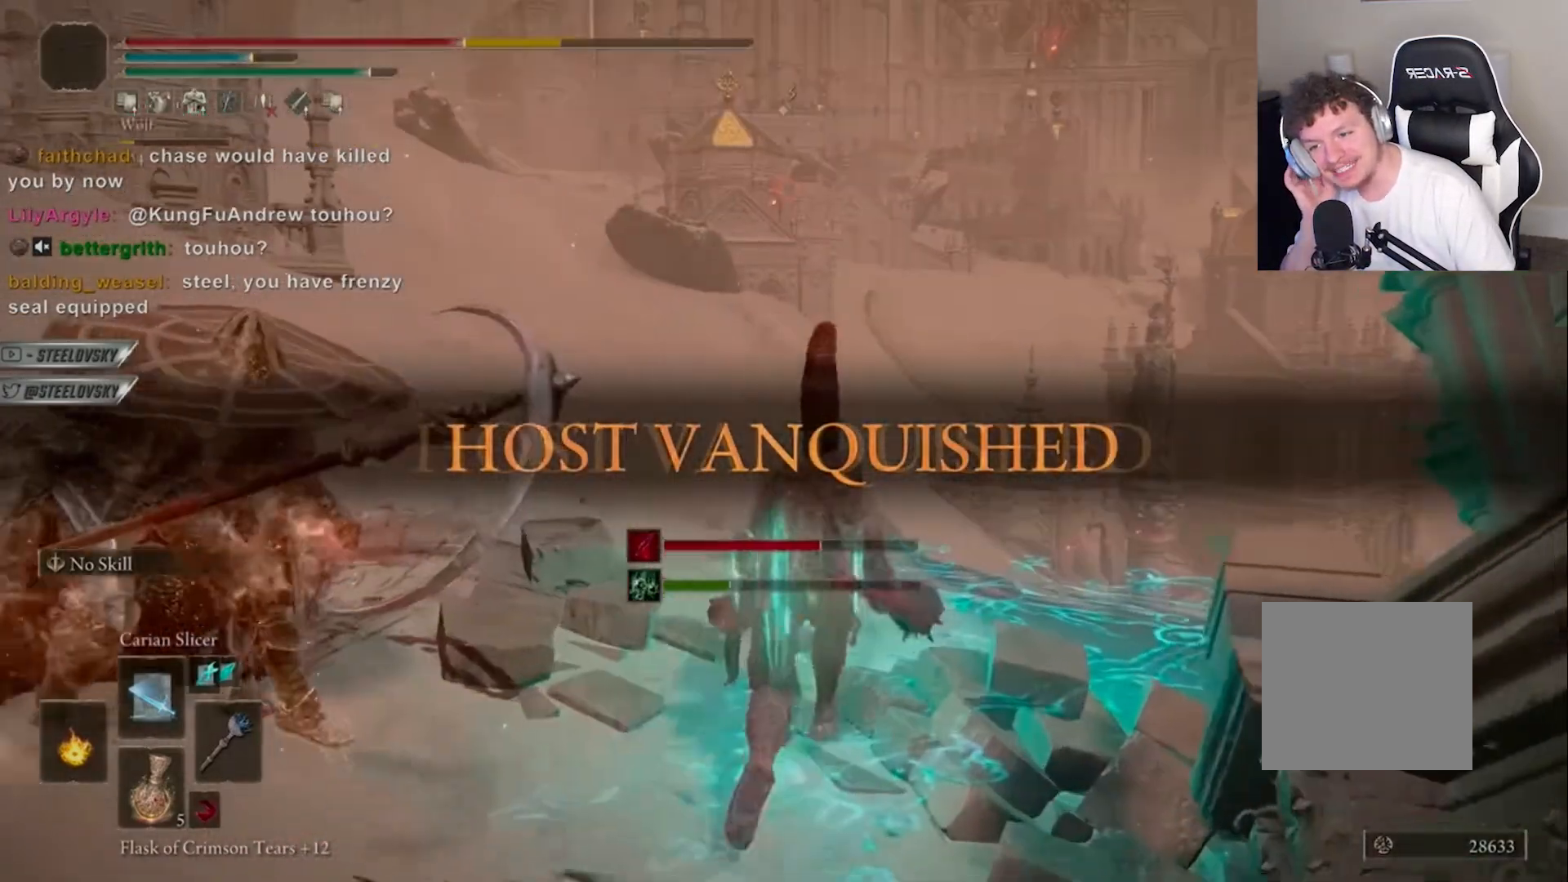
{"dt_ms": 500, "buttons": ["CIRCLE"], "left_stick": "center", "right_stick": "right", "events": [[50, "right_stick", "down-right"], [250, "right_stick", "center"], [483, "right_stick", "right"]]}
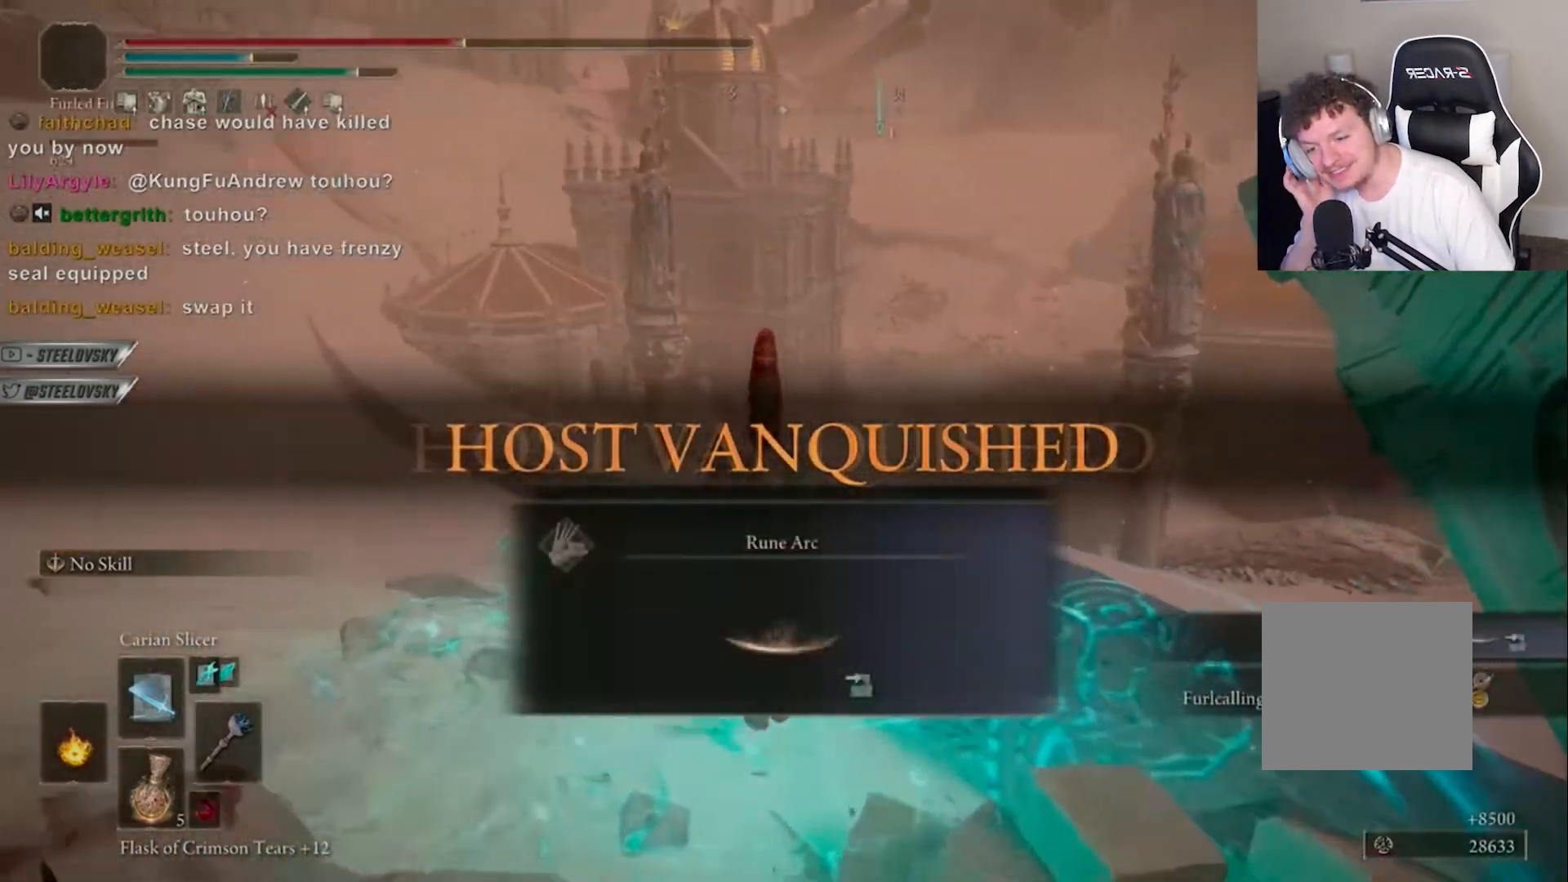
{"dt_ms": 500, "buttons": ["CIRCLE"], "left_stick": "center", "right_stick": "right", "events": [[167, "right_stick", "center"], [400, "right_stick", "right"]]}
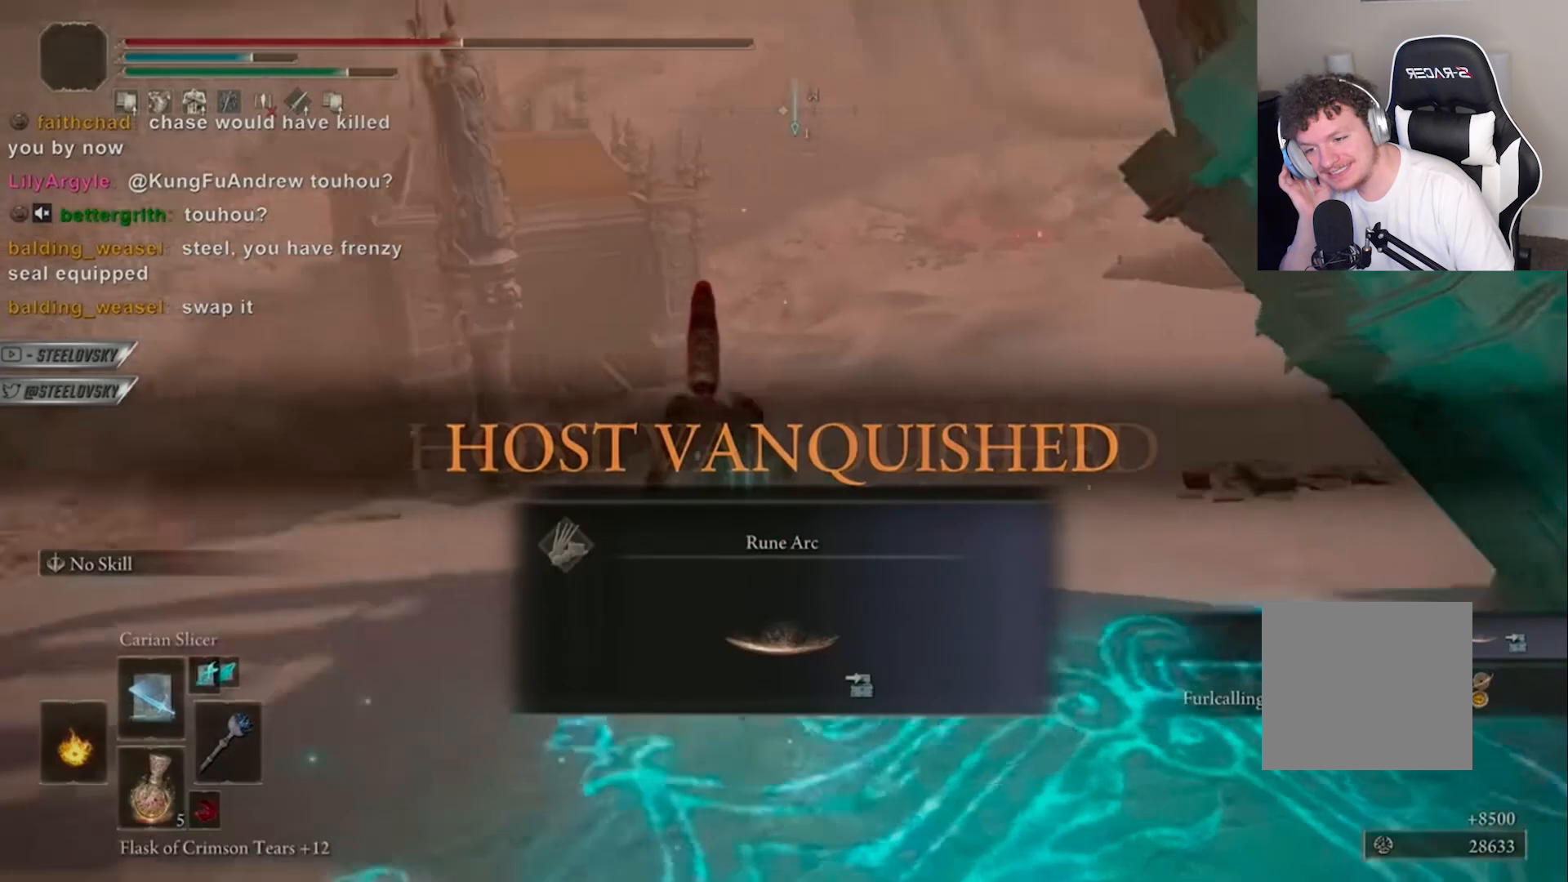
{"dt_ms": 500, "buttons": [], "left_stick": "center", "right_stick": "center", "events": [[200, "right_stick", "center"], [217, "CIRCLE", "up"], [217, "CROSS", "down"], [300, "CROSS", "up"], [383, "CROSS", "down"], [483, "CROSS", "up"]]}
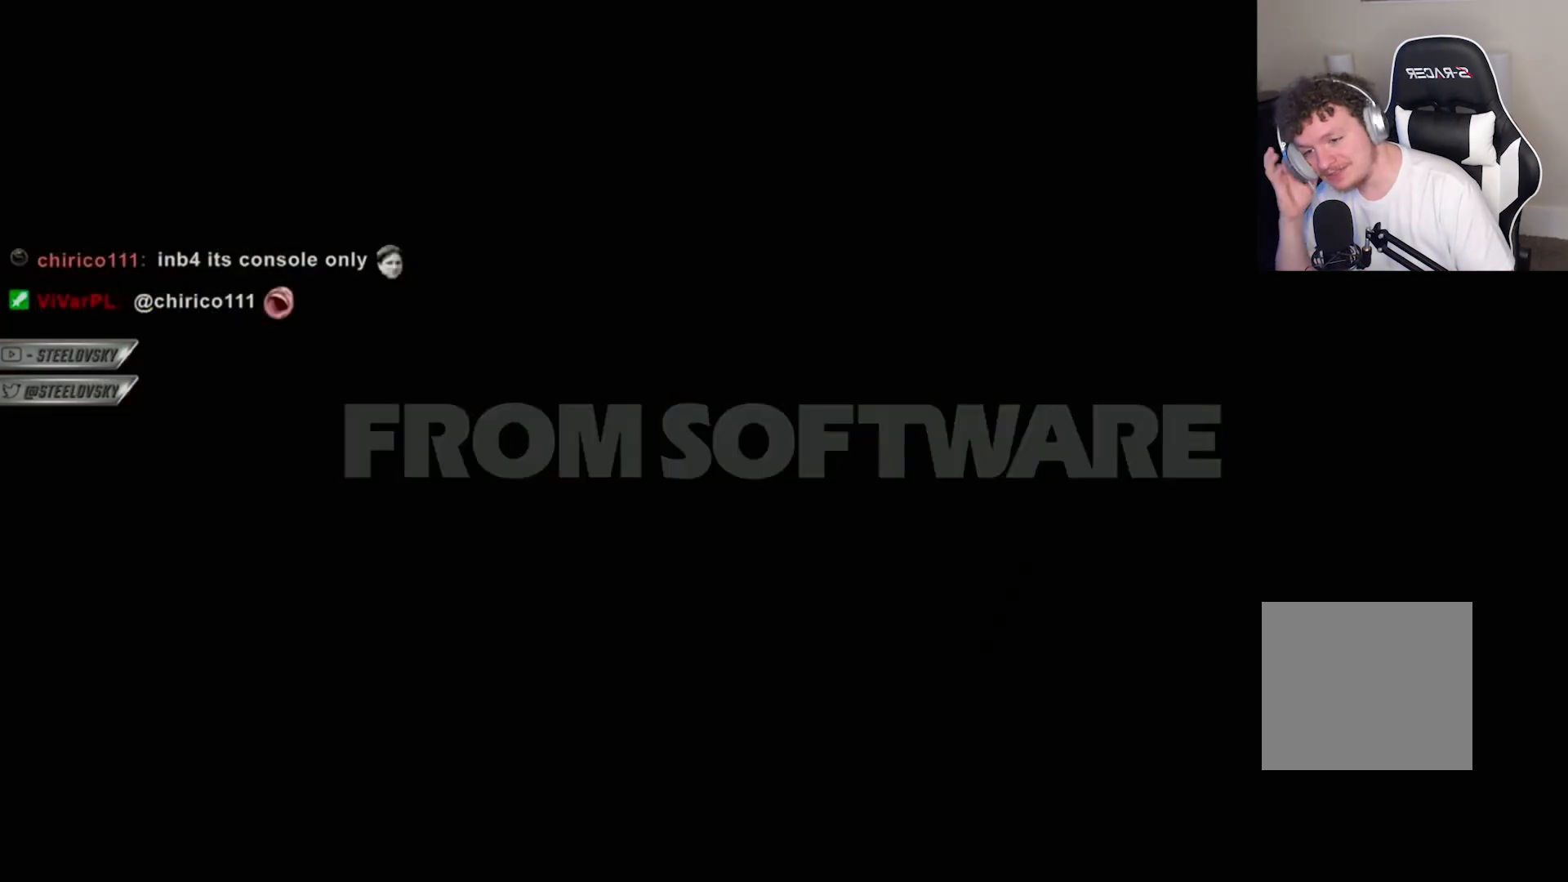
{"dt_ms": 500, "buttons": [], "left_stick": "center", "right_stick": "center", "events": [[67, "CROSS", "down"], [150, "CROSS", "up"], [233, "CROSS", "down"], [317, "CROSS", "up"], [400, "CROSS", "down"], [483, "CROSS", "up"]]}
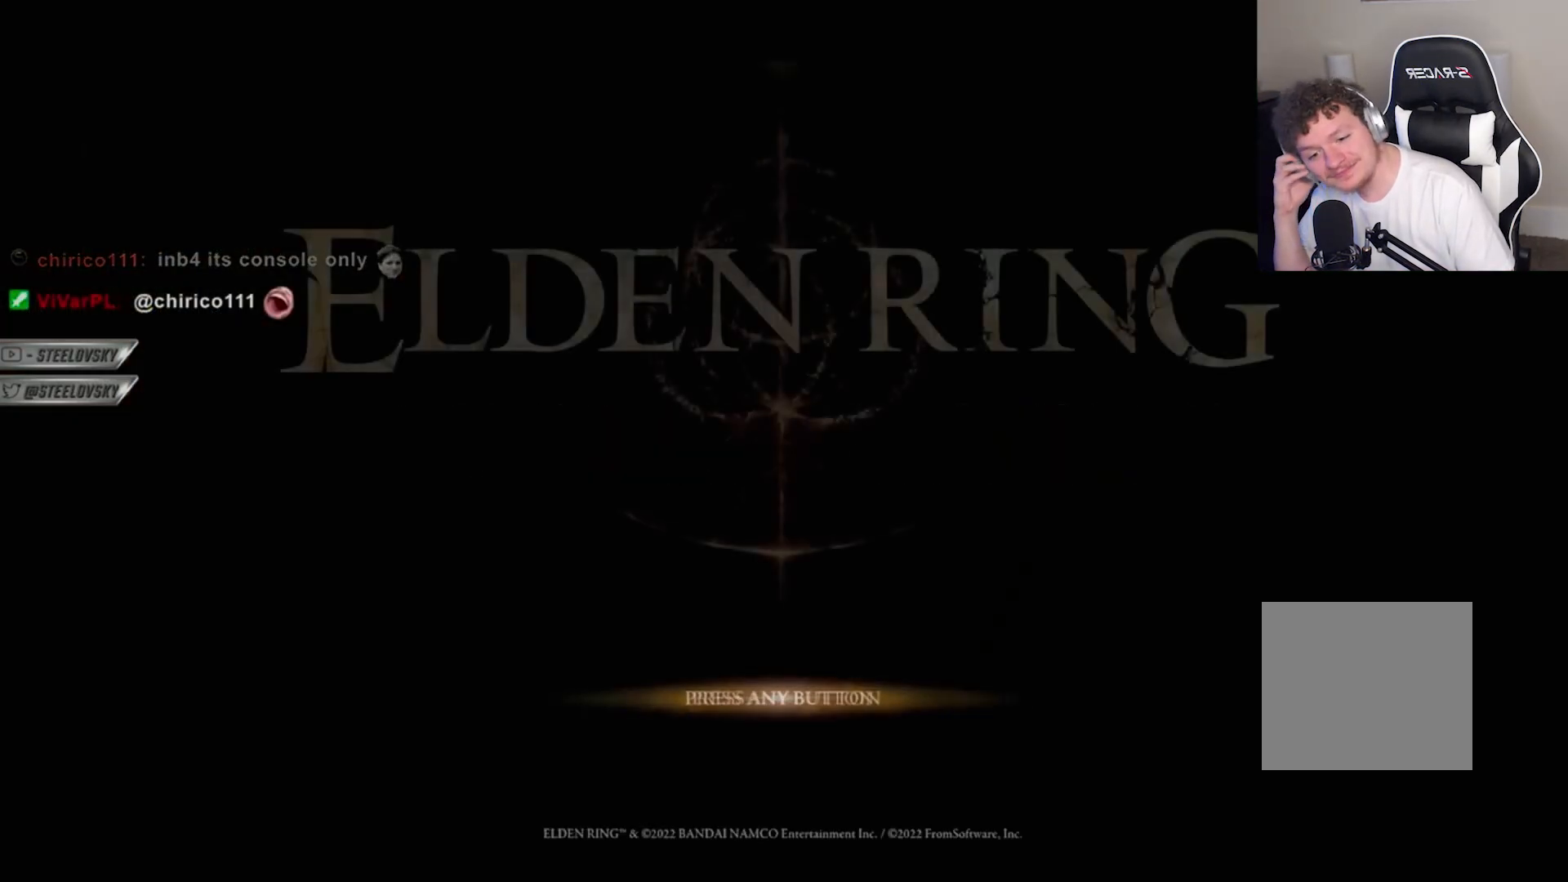
{"dt_ms": 500, "buttons": [], "left_stick": "center", "right_stick": "center", "events": [[50, "CROSS", "down"], [133, "CROSS", "up"], [217, "DPAD_LEFT", "down"], [317, "DPAD_LEFT", "up"]]}
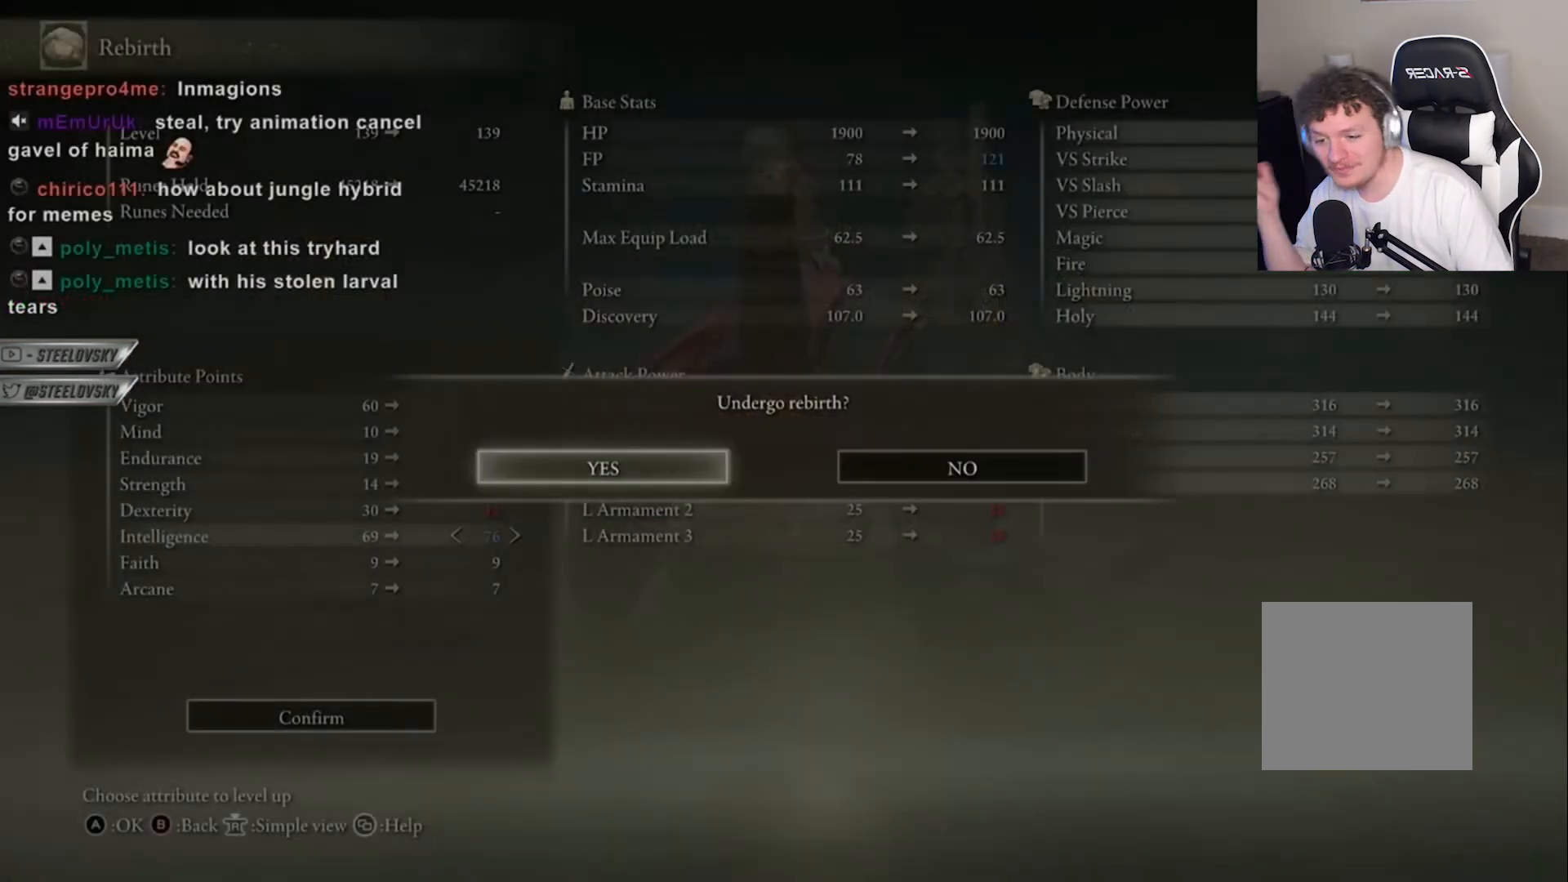
{"dt_ms": 500, "buttons": [], "left_stick": "center", "right_stick": "center", "events": [[83, "CROSS", "down"], [233, "CROSS", "up"]]}
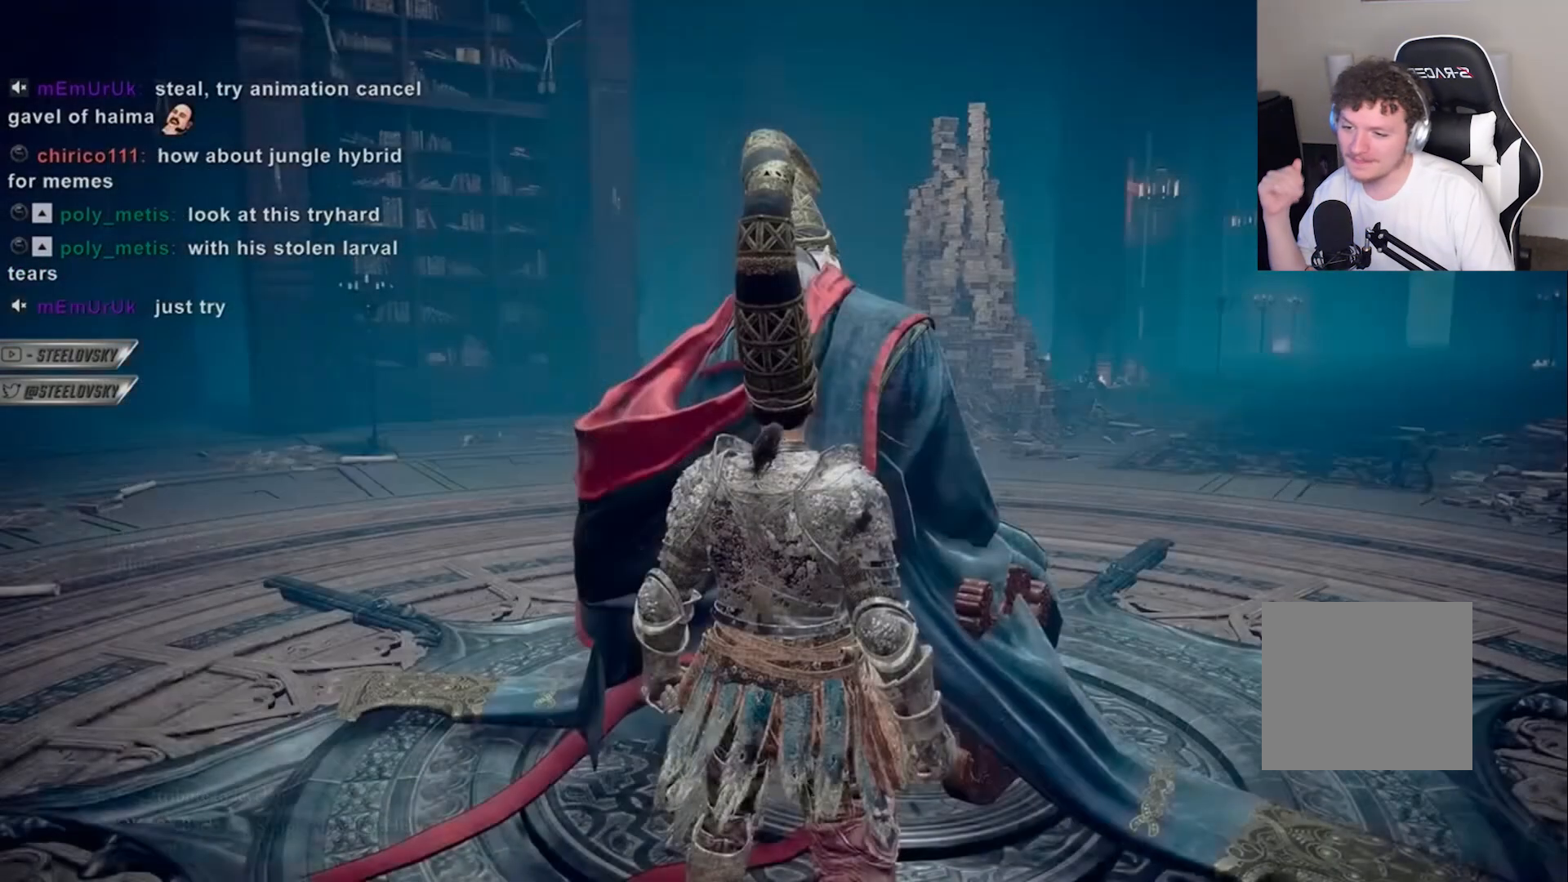
{"dt_ms": 500, "buttons": [], "left_stick": "center", "right_stick": "center", "events": []}
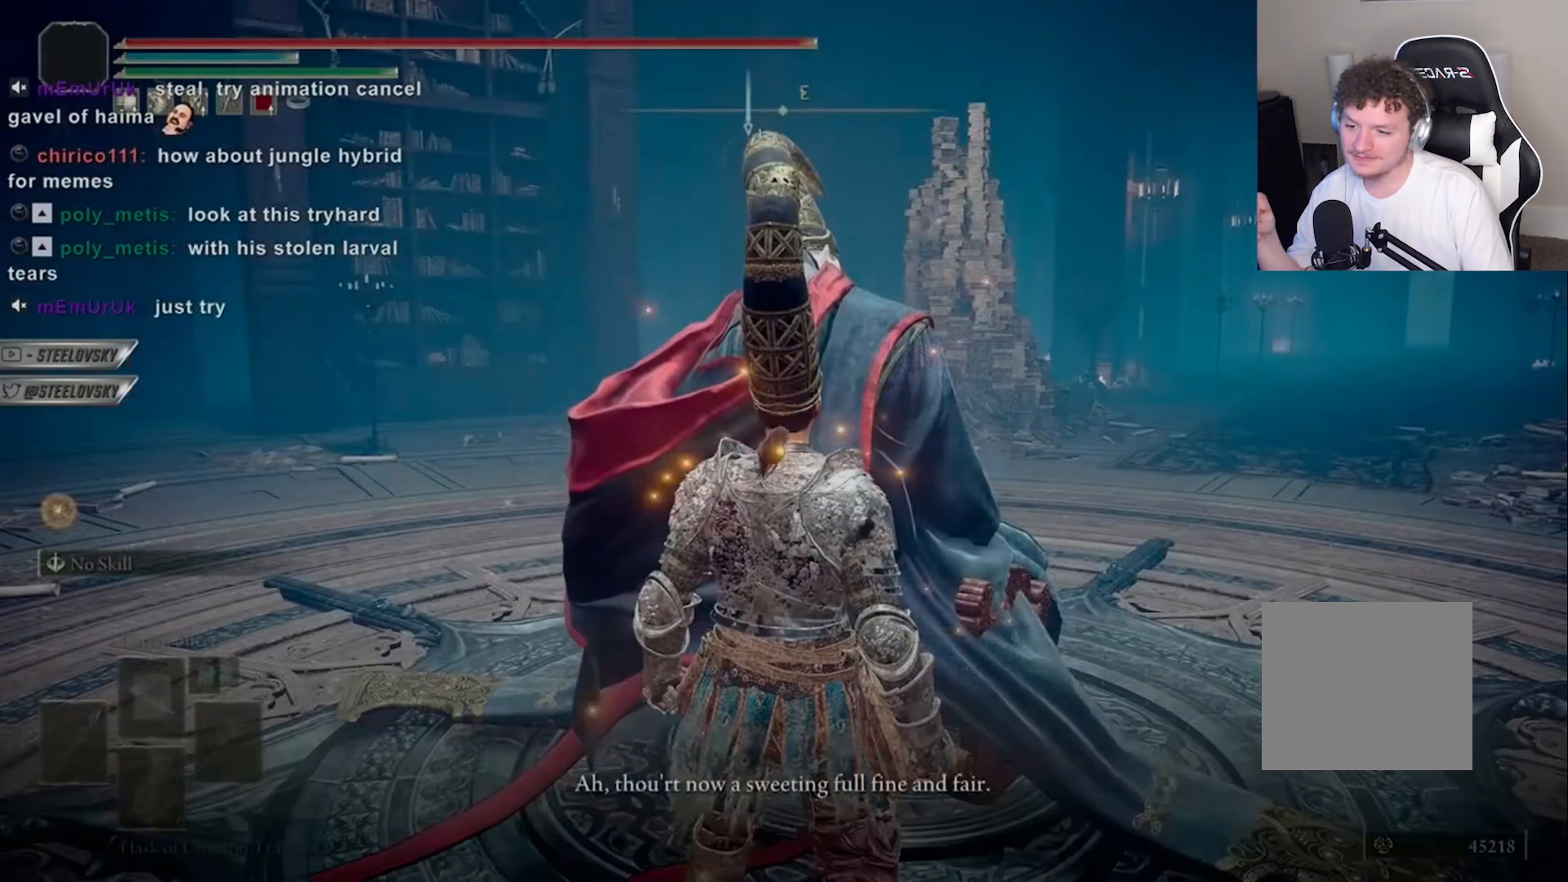
{"dt_ms": 500, "buttons": [], "left_stick": "down-left", "right_stick": "down-left", "events": [[117, "CIRCLE", "down"], [217, "CIRCLE", "up"], [300, "CROSS", "down"], [350, "left_stick", "down-left"], [433, "CROSS", "up"], [433, "right_stick", "down-left"]]}
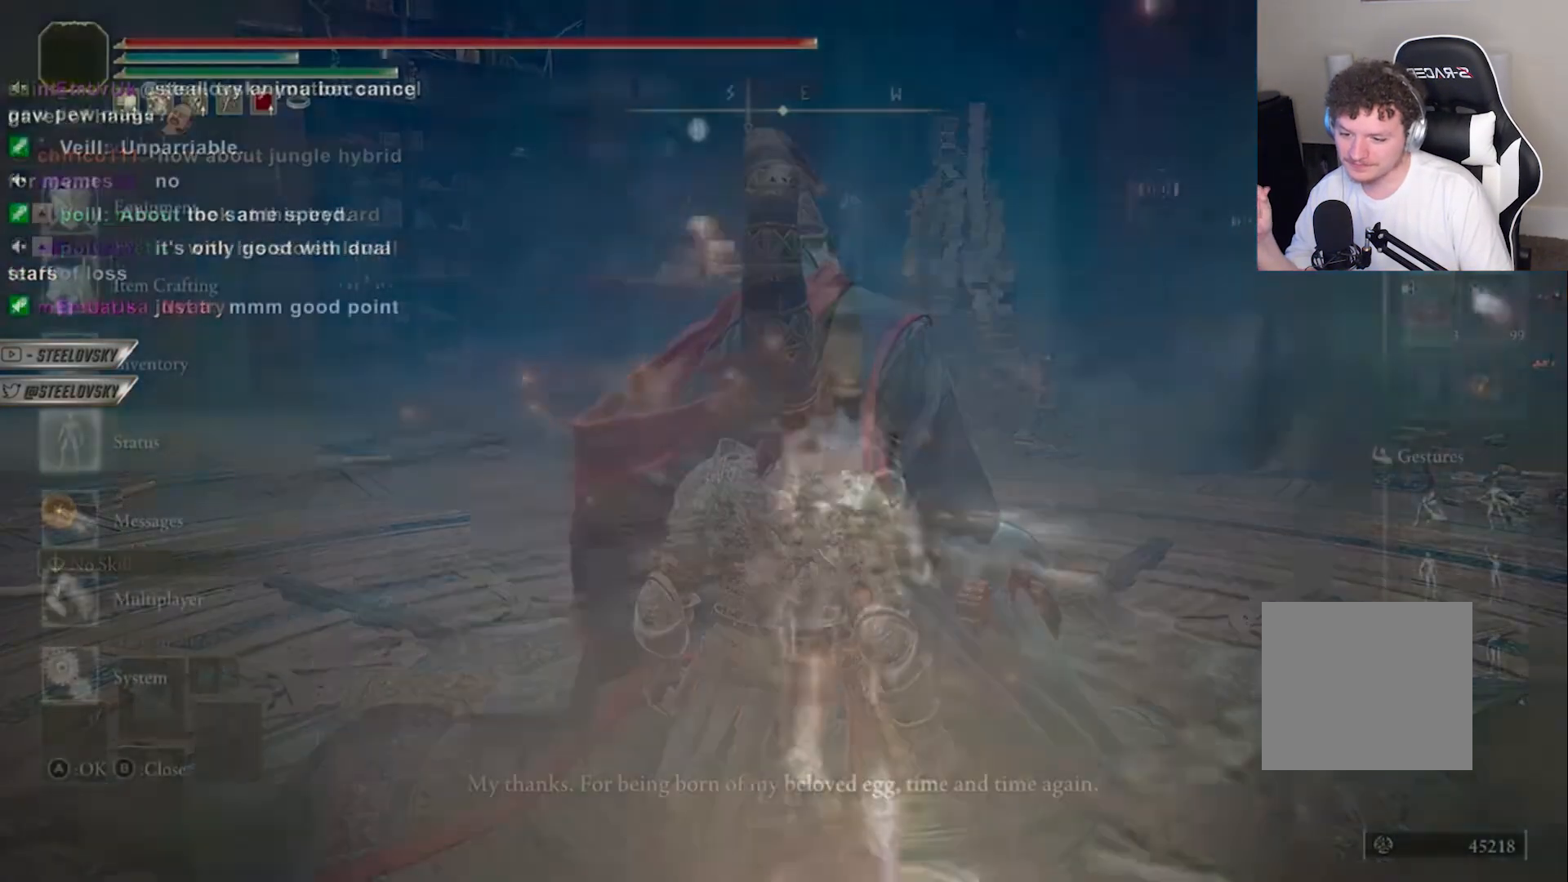
{"dt_ms": 500, "buttons": [], "left_stick": "center", "right_stick": "center", "events": [[17, "CROSS", "down"], [50, "left_stick", "center"], [117, "CROSS", "up"], [283, "left_stick", "up-left"], [283, "right_stick", "left"], [433, "left_stick", "center"], [483, "right_stick", "center"]]}
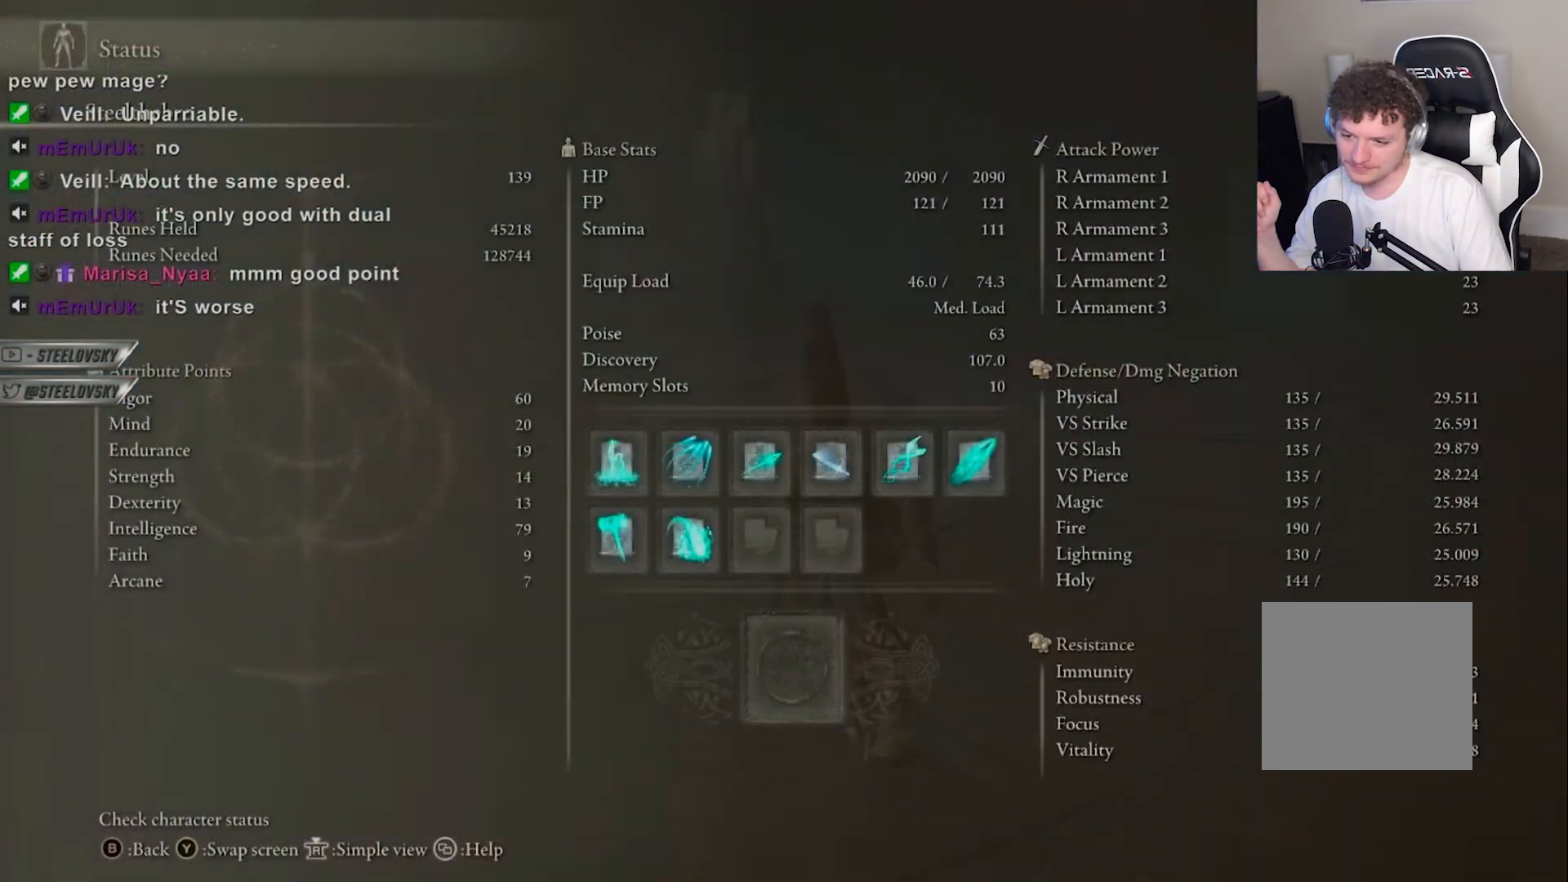
{"dt_ms": 500, "buttons": [], "left_stick": "center", "right_stick": "center", "events": []}
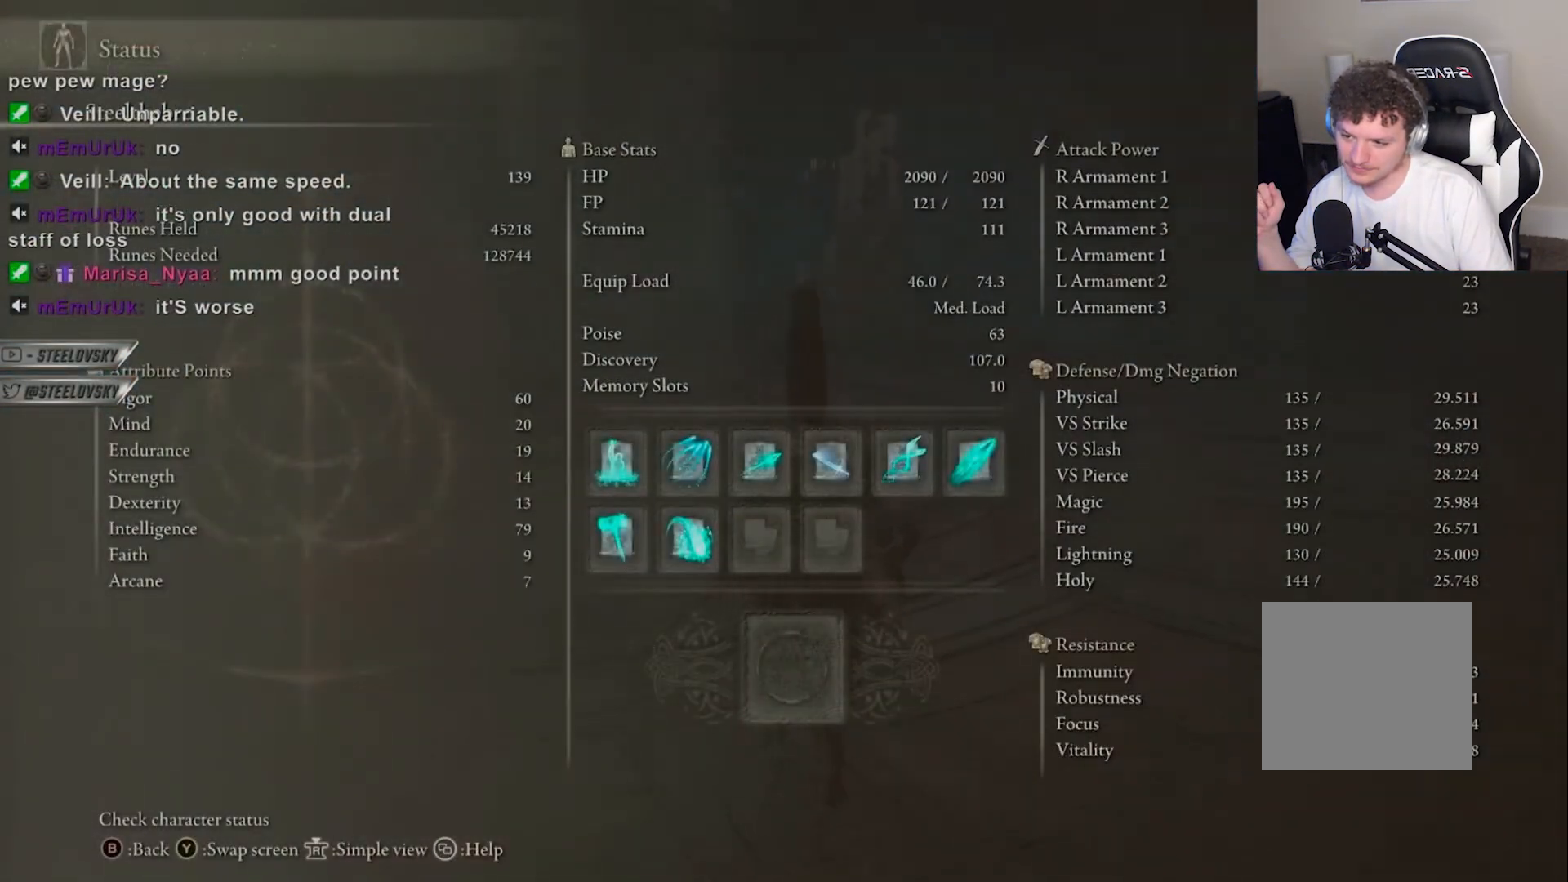
{"dt_ms": 500, "buttons": [], "left_stick": "center", "right_stick": "center", "events": [[83, "DPAD_UP", "down"], [150, "DPAD_UP", "up"], [200, "DPAD_UP", "down"], [283, "CROSS", "down"], [283, "DPAD_UP", "up"], [417, "CROSS", "up"]]}
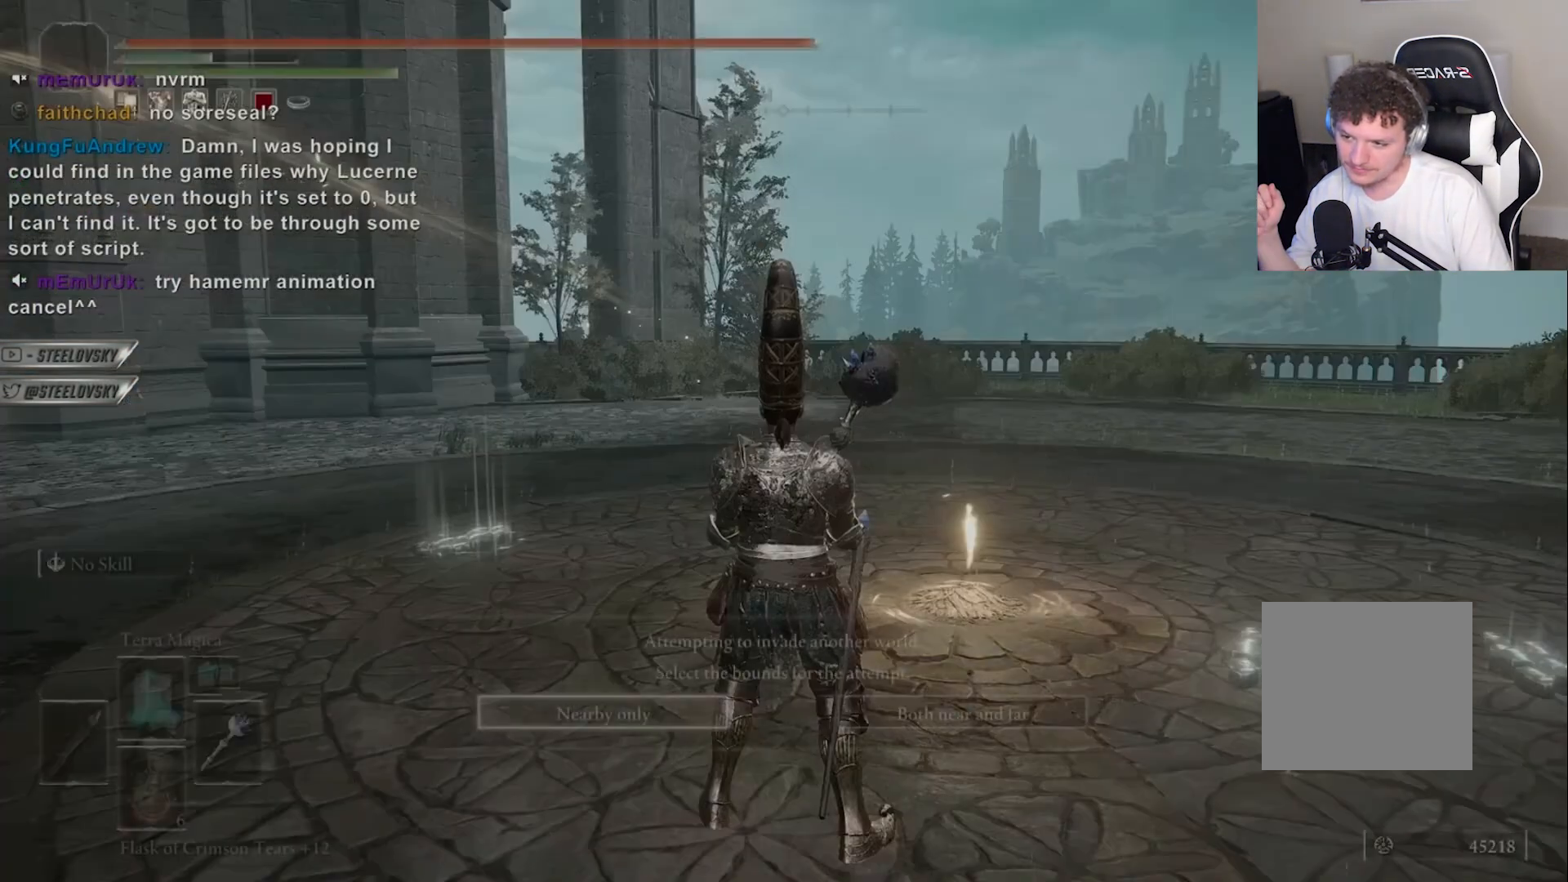
{"dt_ms": 500, "buttons": [], "left_stick": "center", "right_stick": "center", "events": [[67, "DPAD_RIGHT", "down"], [117, "CROSS", "down"], [150, "DPAD_RIGHT", "up"], [250, "CROSS", "up"]]}
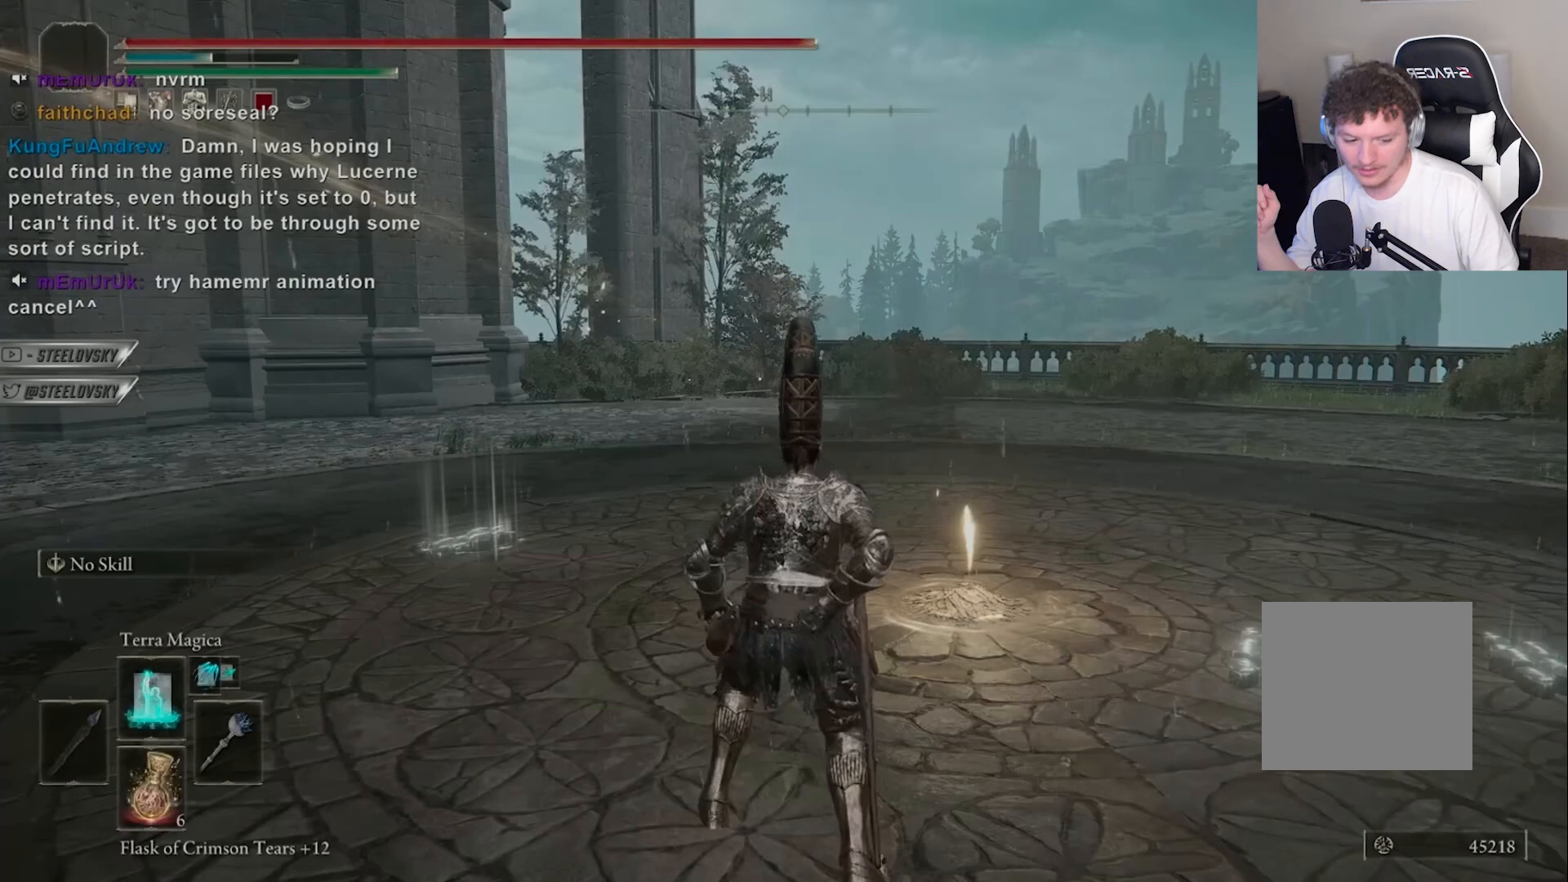
{"dt_ms": 500, "buttons": [], "left_stick": "center", "right_stick": "center", "events": []}
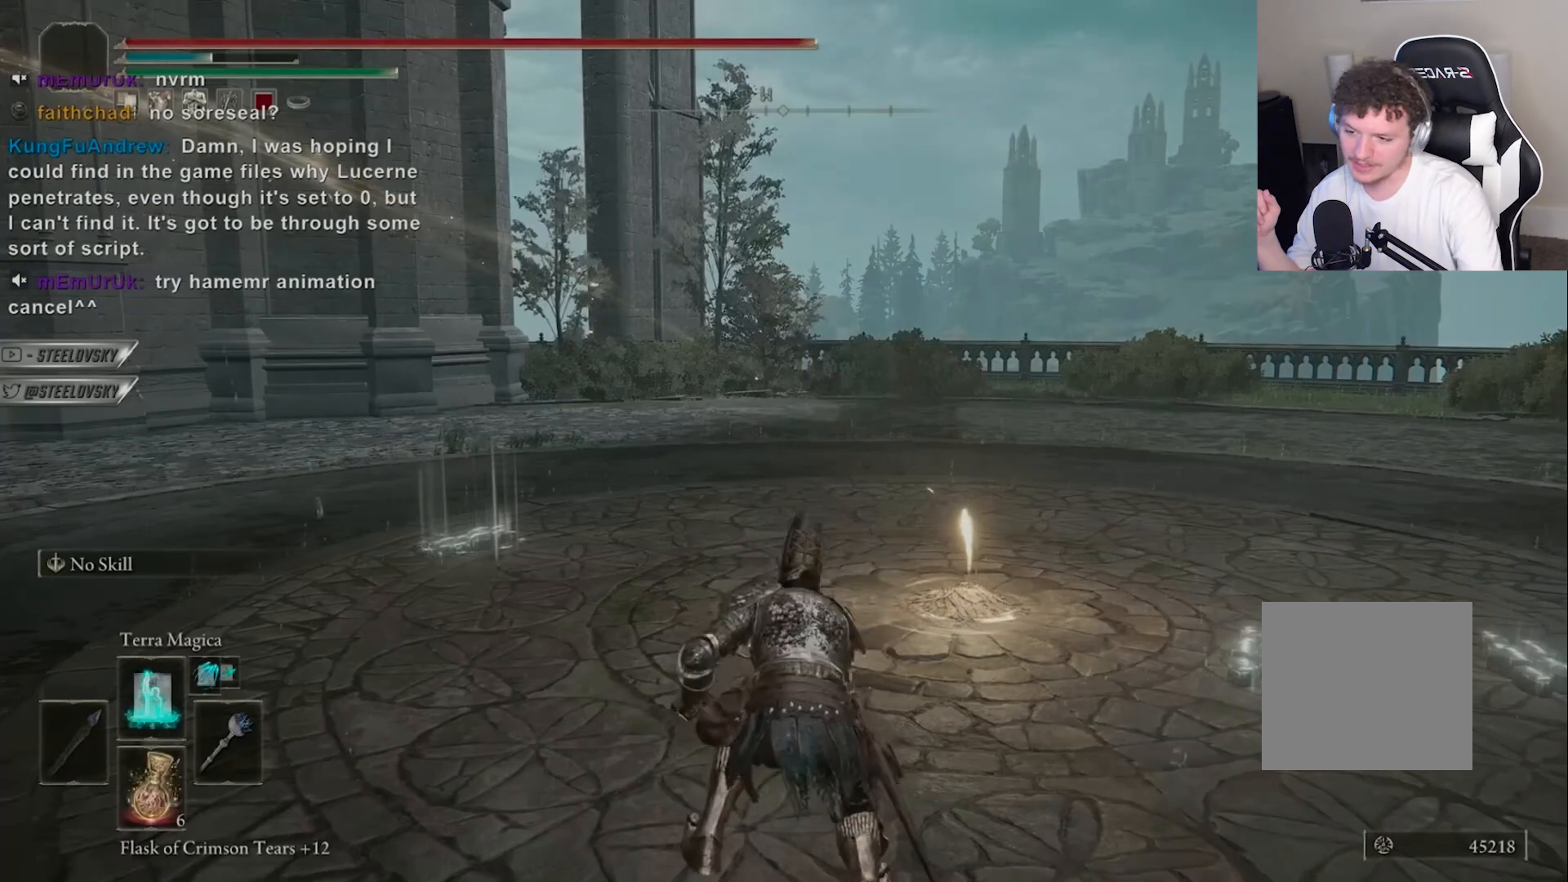
{"dt_ms": 500, "buttons": [], "left_stick": "center", "right_stick": "center", "events": []}
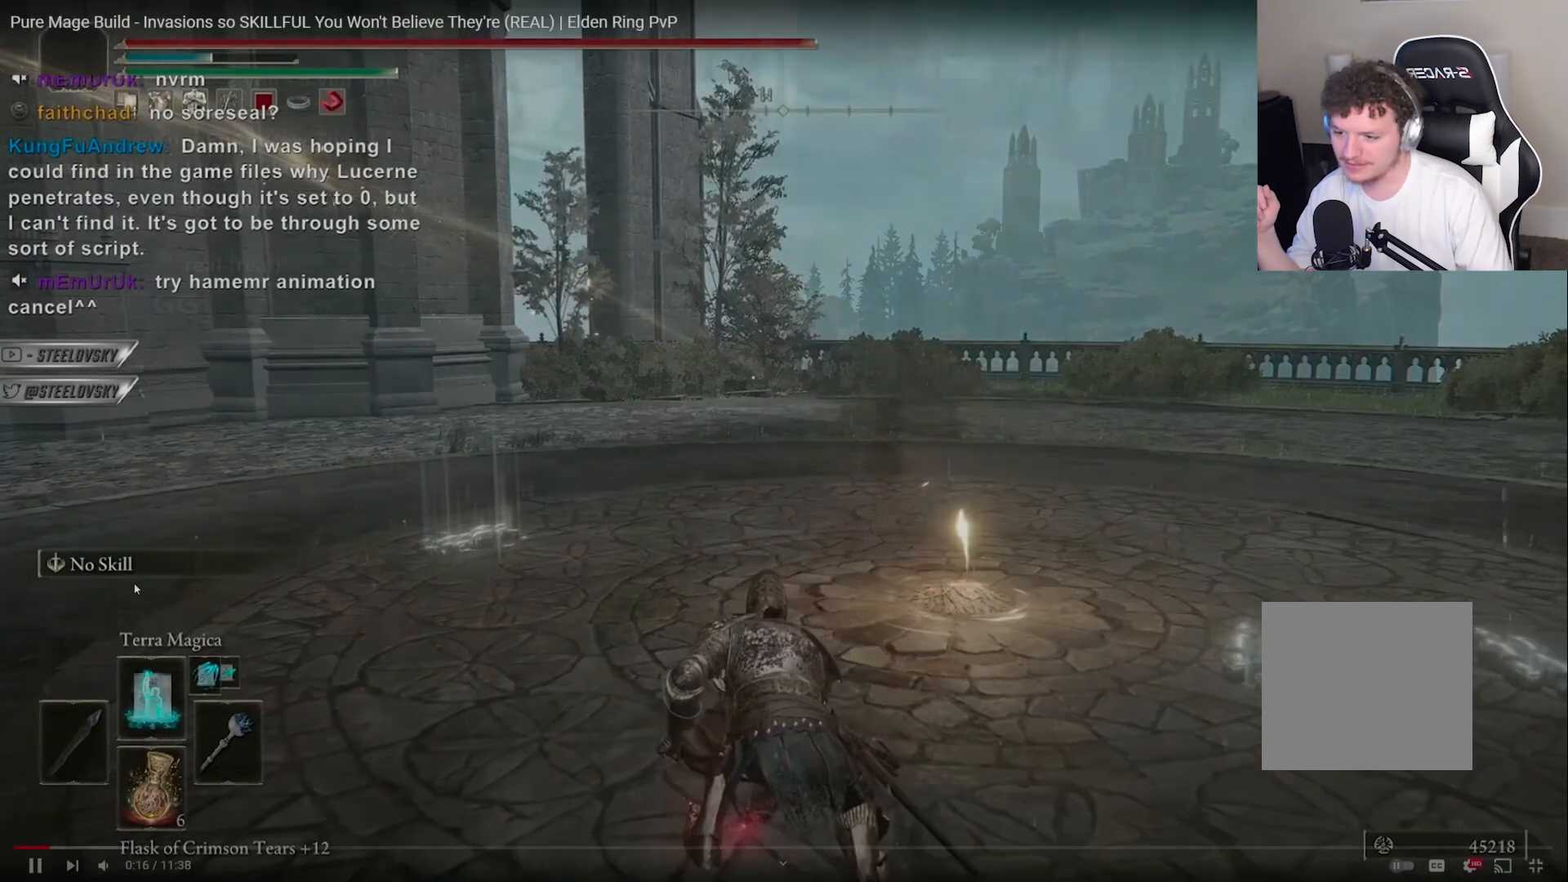
{"dt_ms": 500, "buttons": [], "left_stick": "center", "right_stick": "center", "events": [[367, "R3", "down"], [450, "R3", "up"]]}